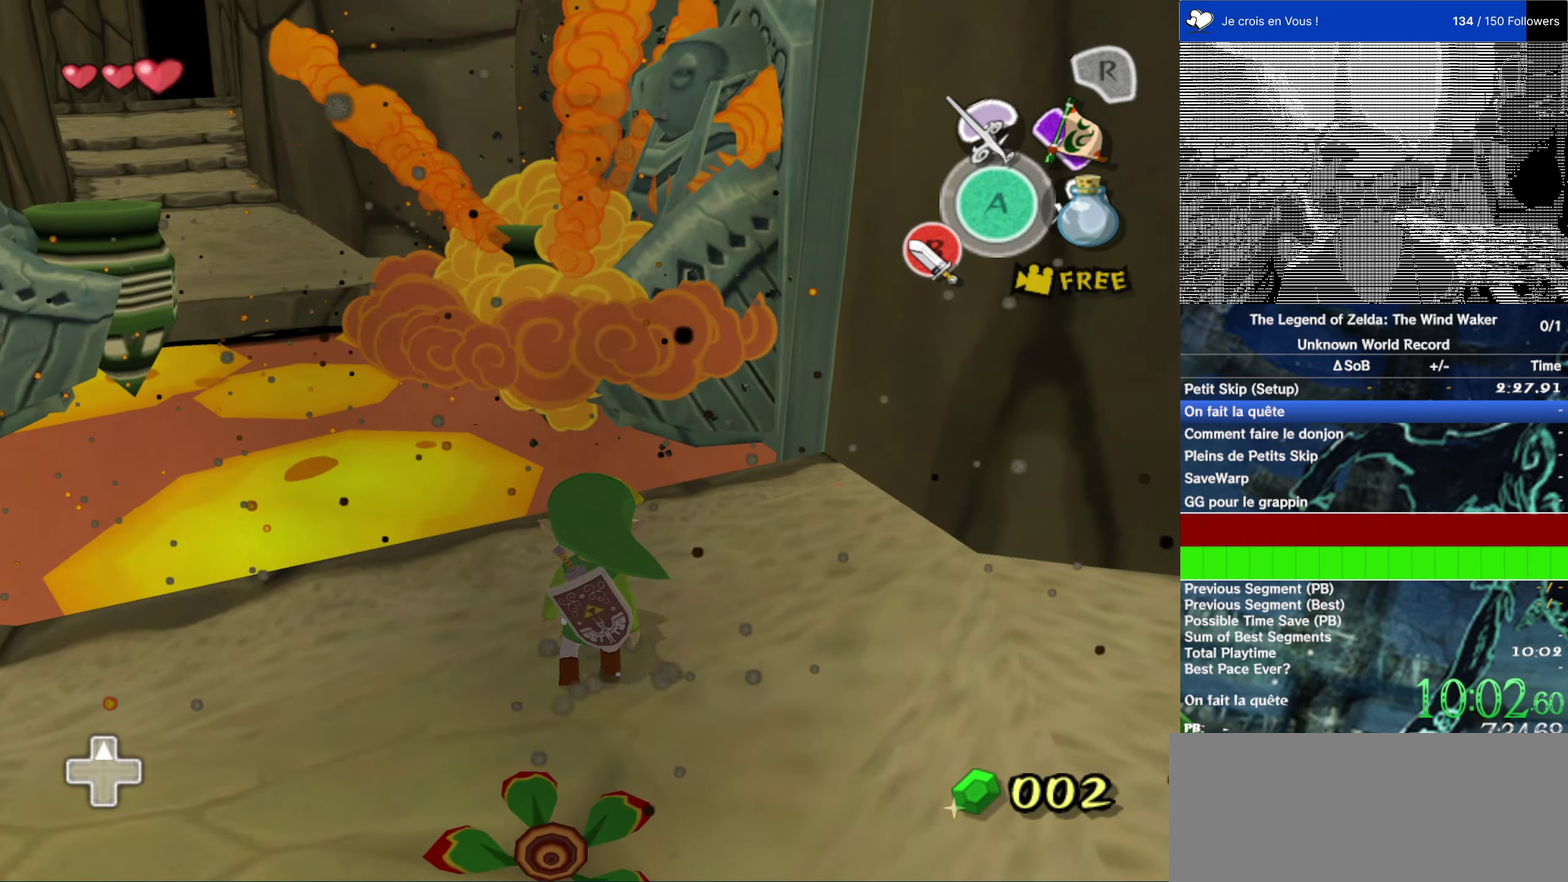
Gameplay with a controller (Nintendo layout); each line is a JSON object with the inputs held at the frame after it. "events" lists button and stick changes between this image and that frame as [ms after this image, input, new state], when the widget could be followed in between. This overlay highlights the sticks when they move; stick clicks (L3 R3) are not distinguishable. Not read: L1 L3 R3.
{"buttons": [], "left_stick": "center", "right_stick": "center", "events": []}
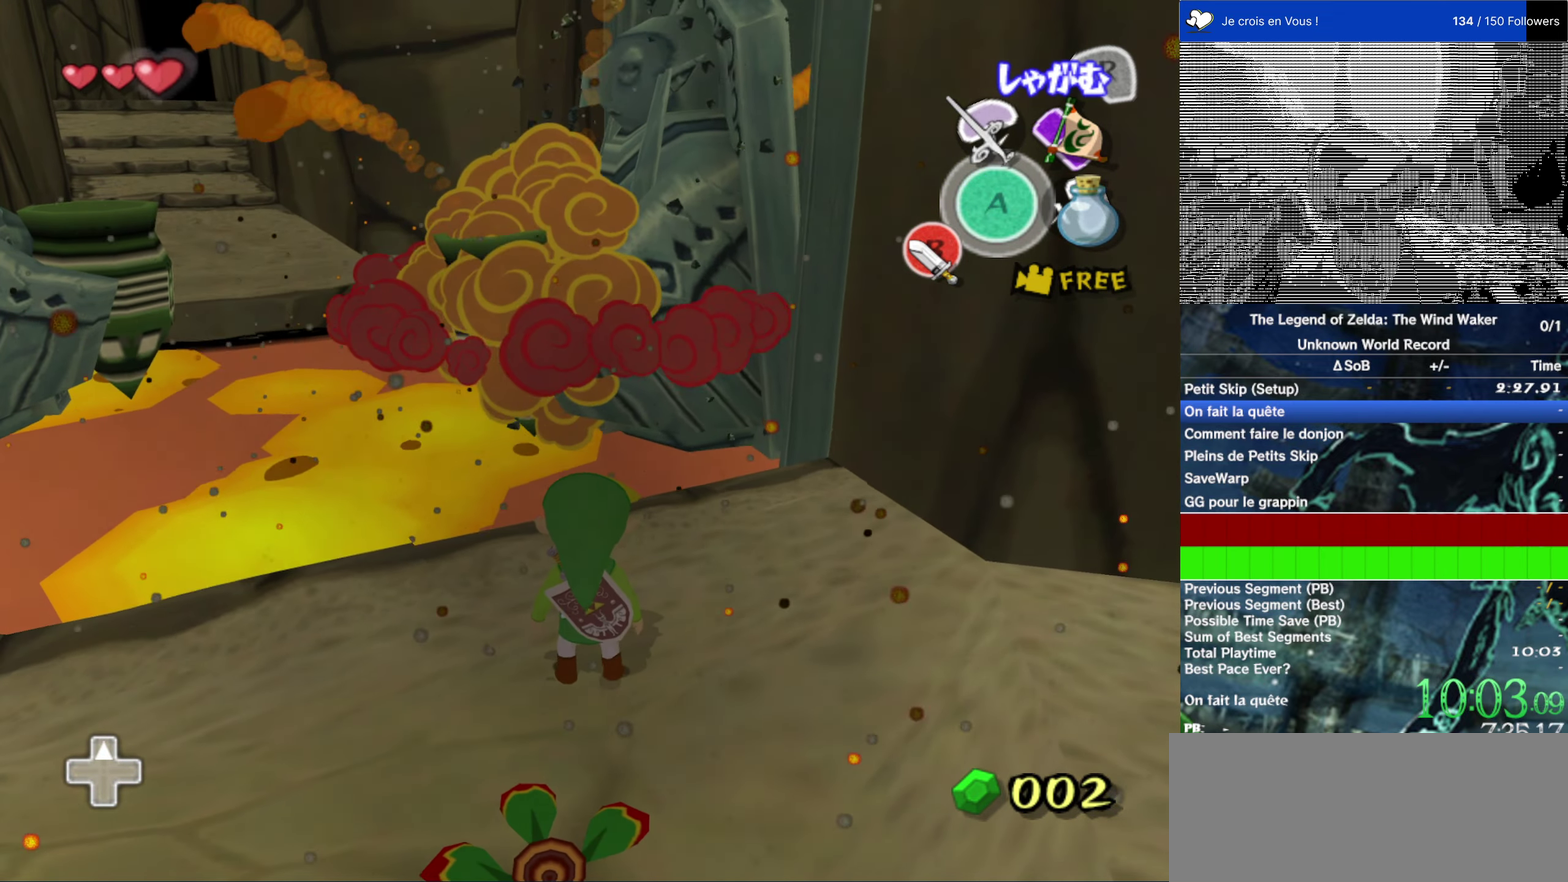
{"buttons": [], "left_stick": "center", "right_stick": "center", "events": []}
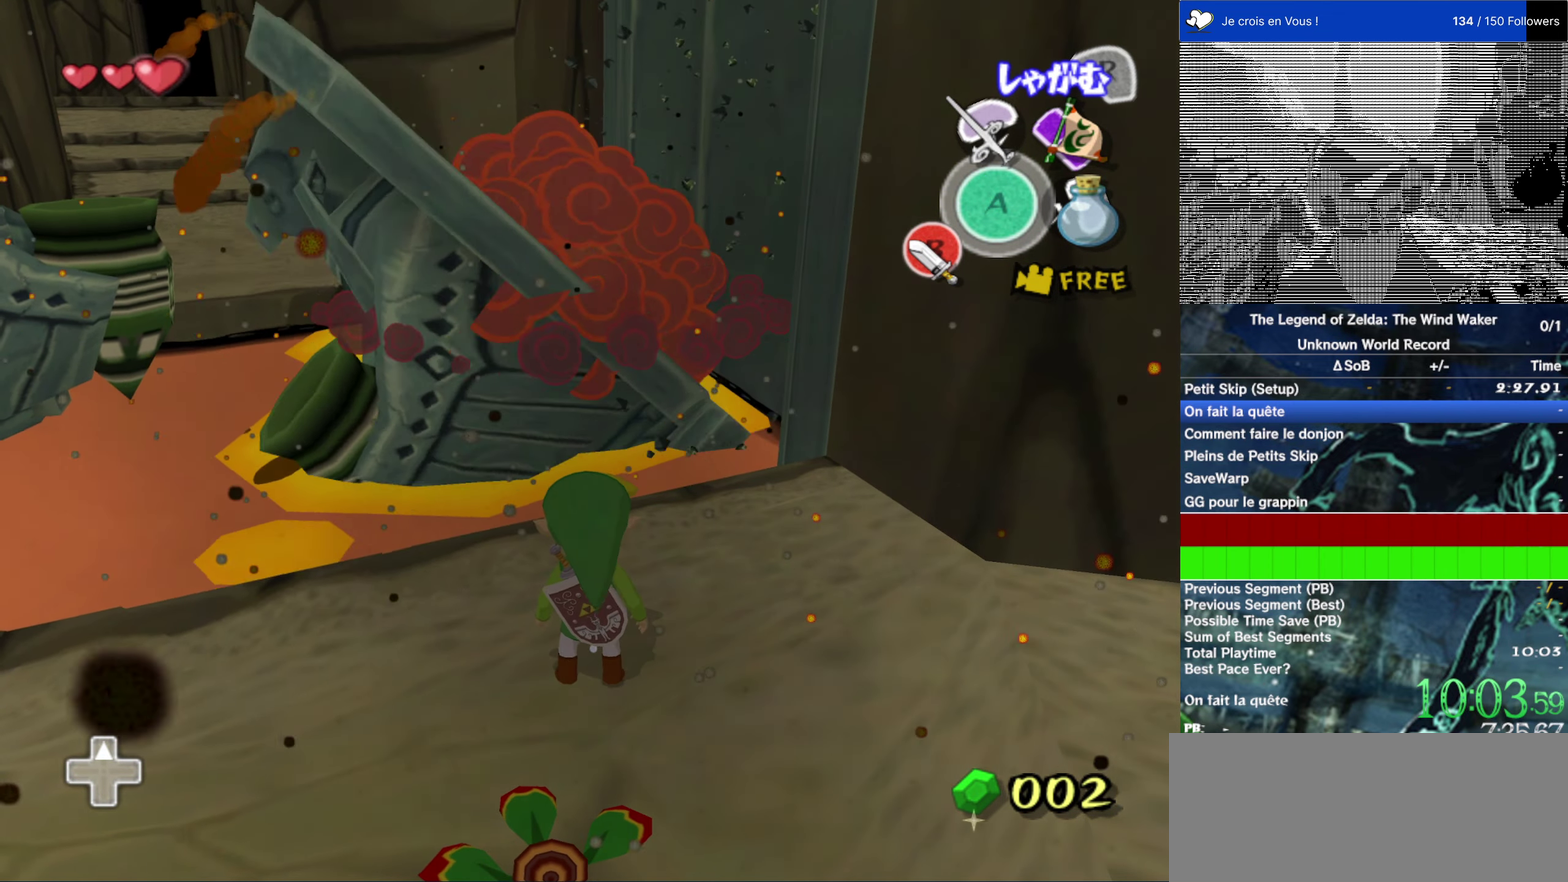
{"buttons": [], "left_stick": "center", "right_stick": "center", "events": []}
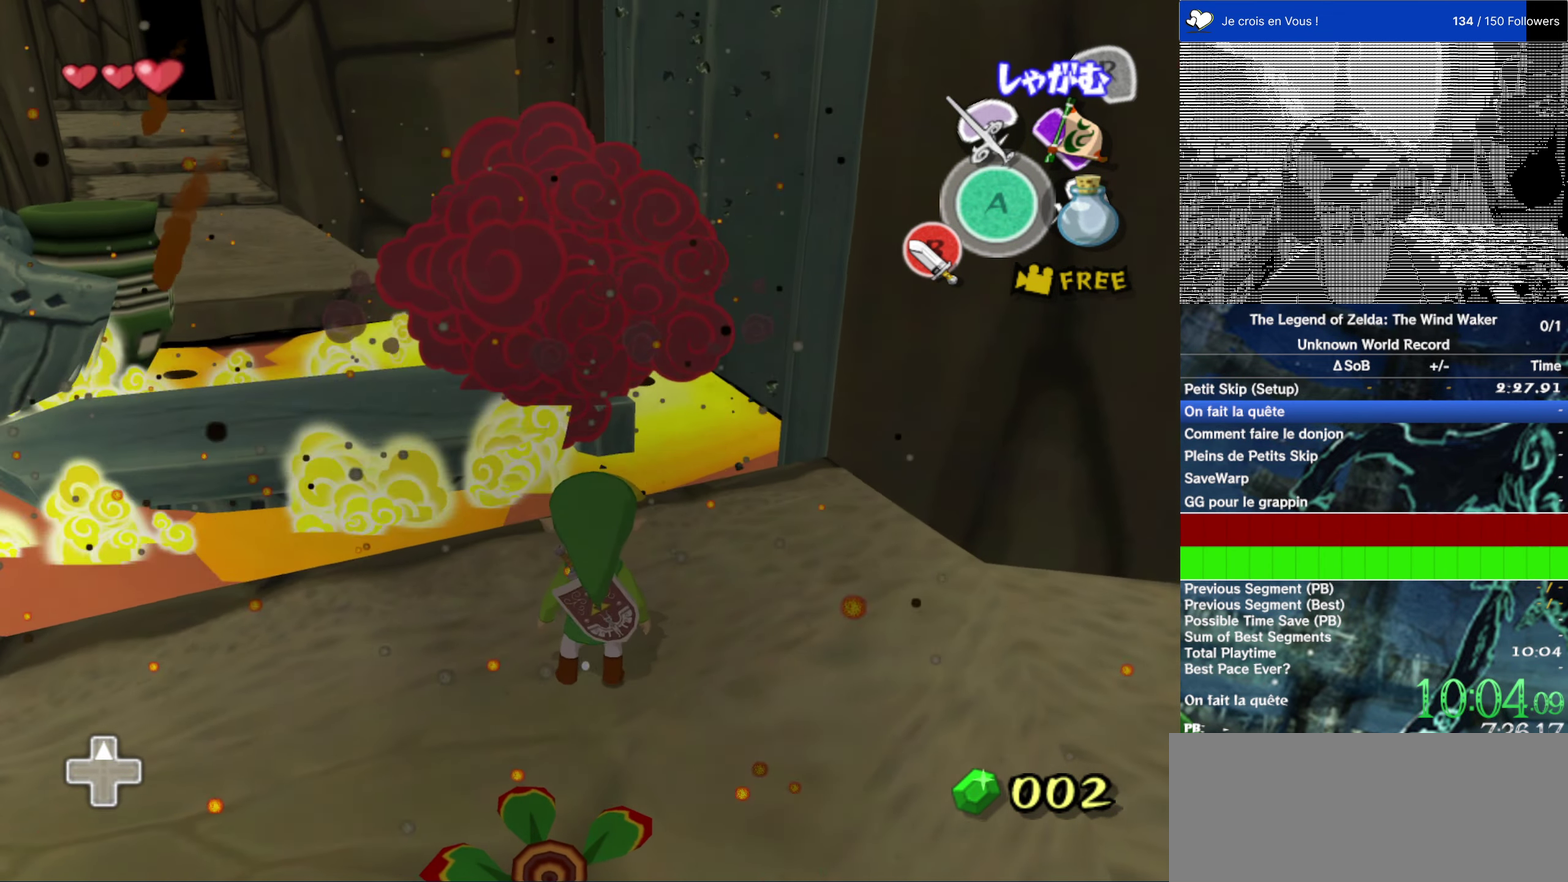
{"buttons": [], "left_stick": "center", "right_stick": "center", "events": []}
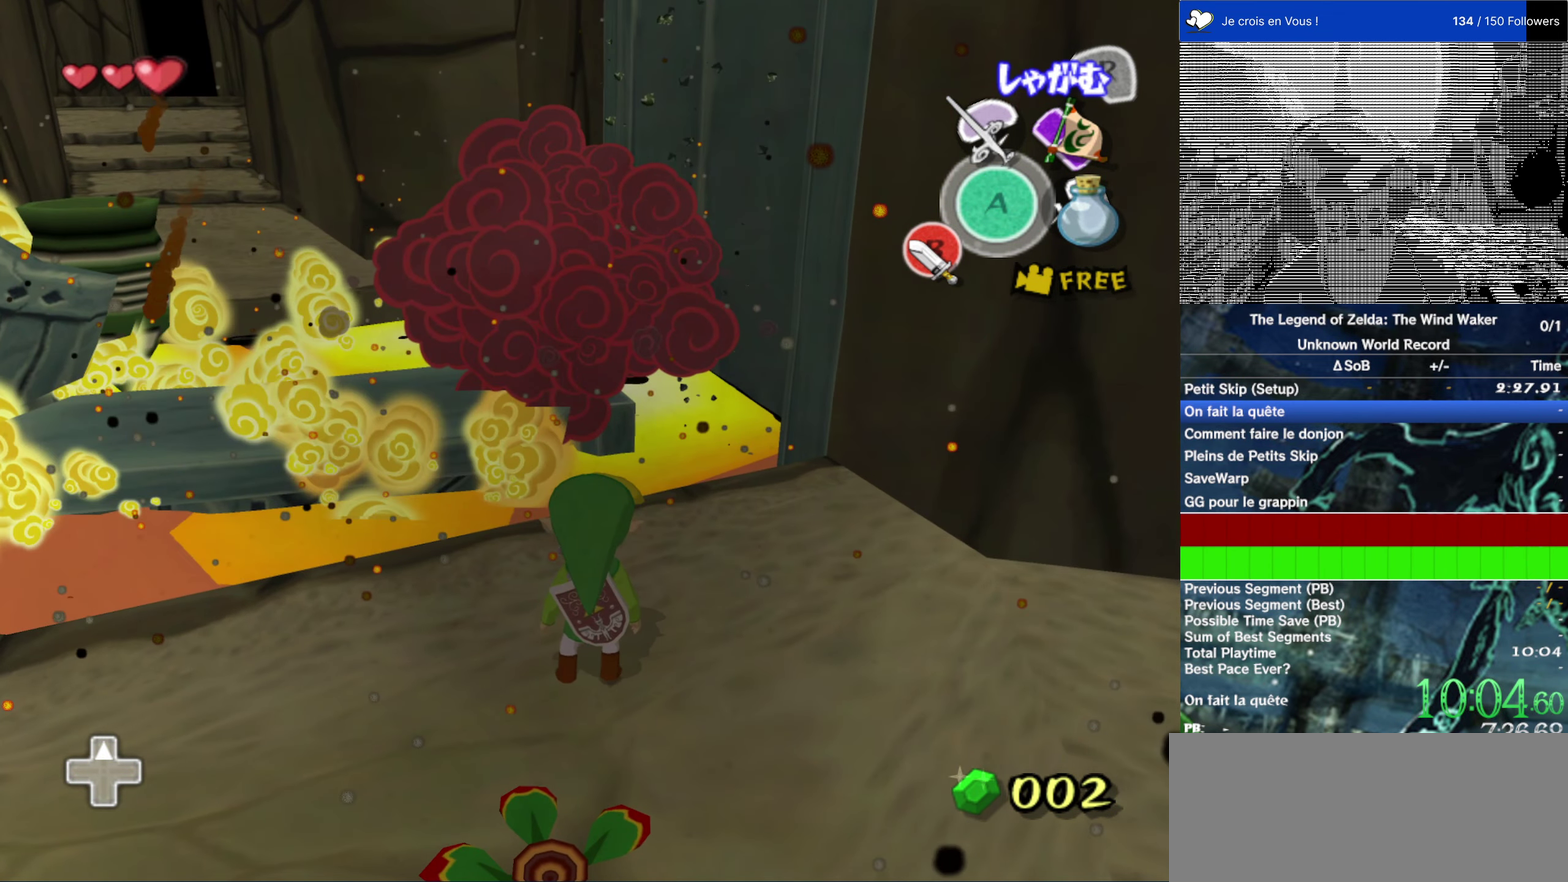
{"buttons": [], "left_stick": "center", "right_stick": "center", "events": []}
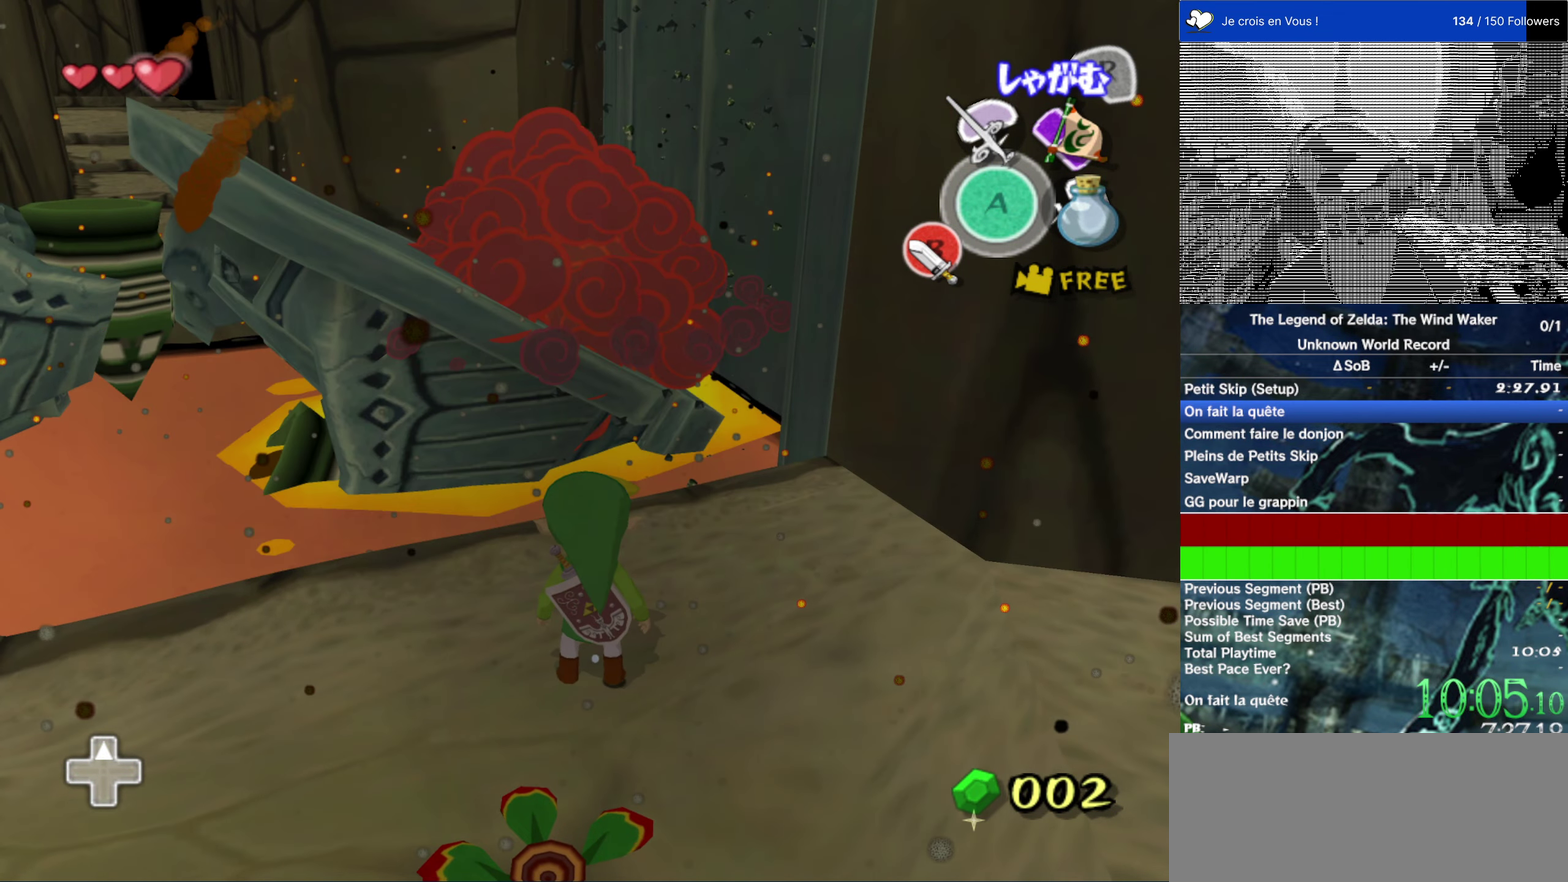
{"buttons": [], "left_stick": "center", "right_stick": "center", "events": []}
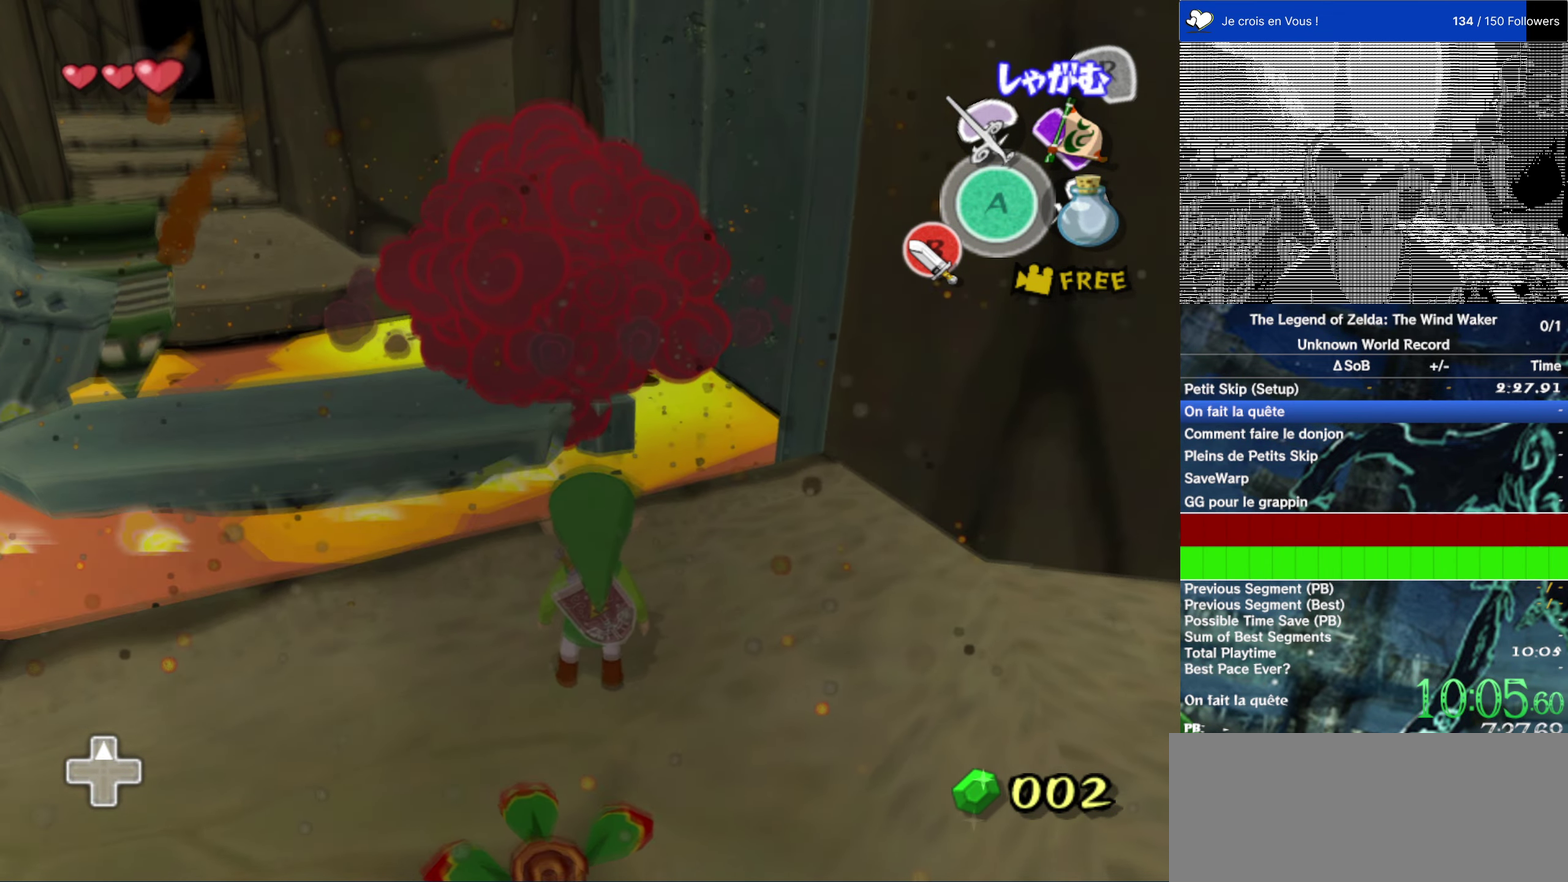
{"buttons": [], "left_stick": "down", "right_stick": "right"}
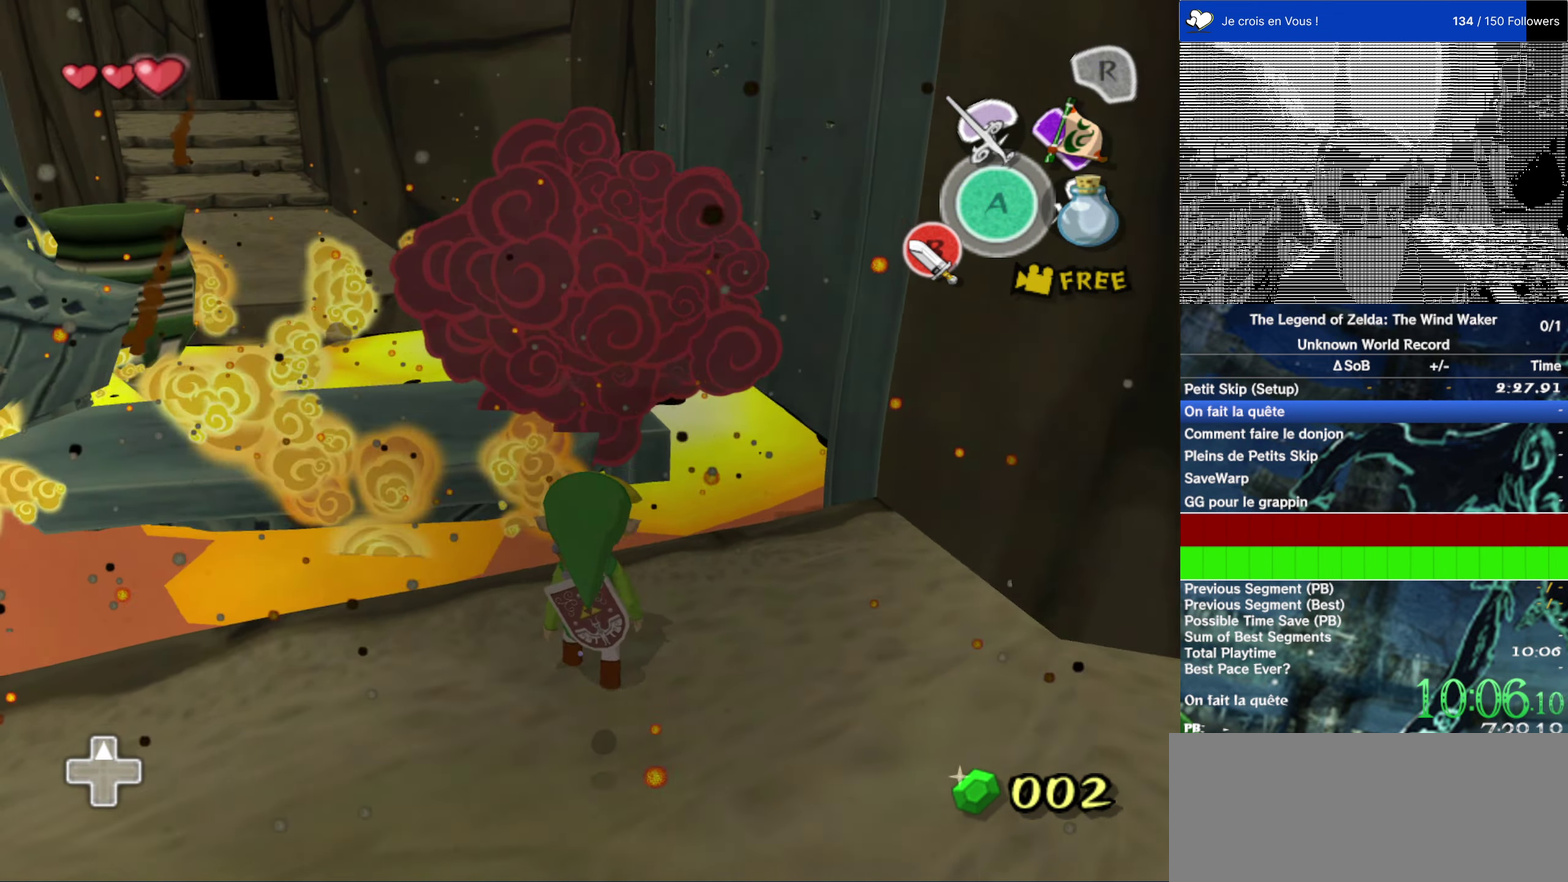
{"buttons": [], "left_stick": "left", "right_stick": "center"}
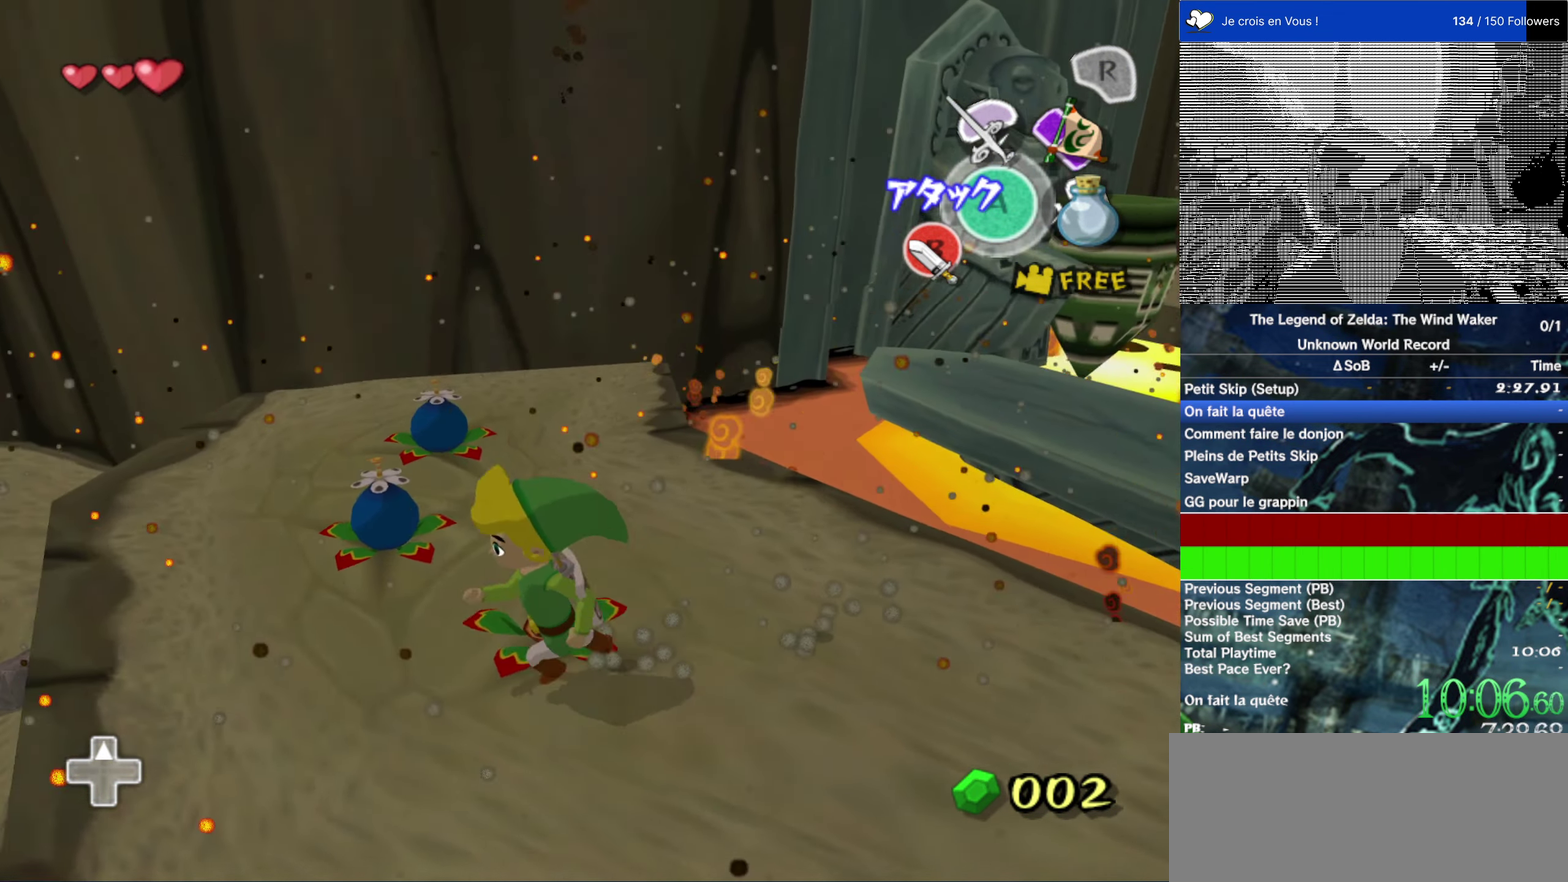
{"buttons": ["A"], "left_stick": "center", "right_stick": "center", "events": [[34, "left_stick", "up-left"], [134, "left_stick", "up"], [400, "left_stick", "center"], [467, "A", "down"]]}
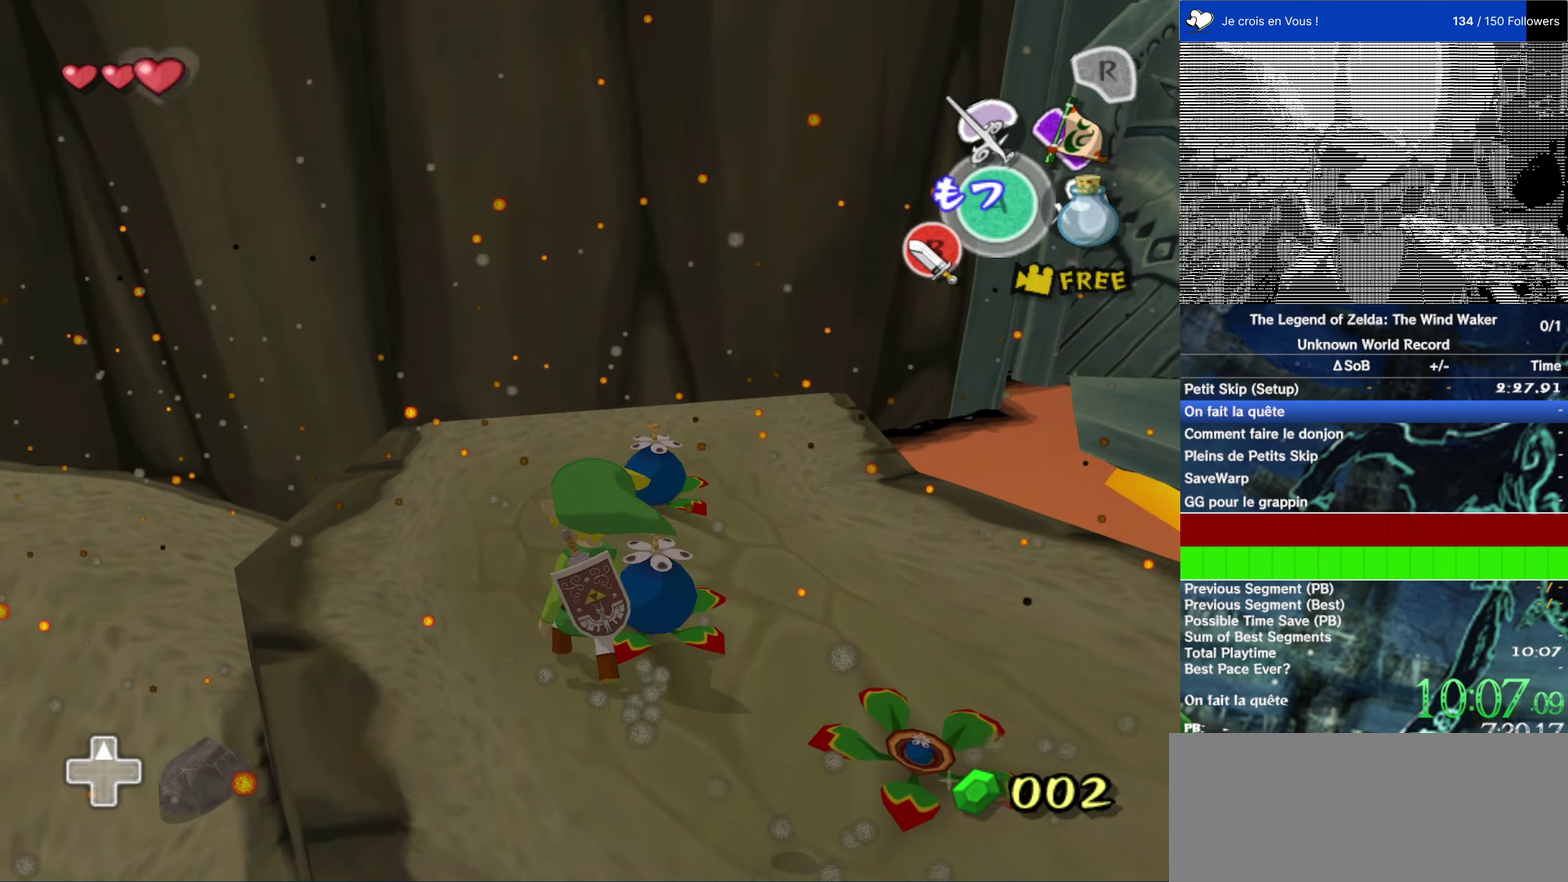
{"buttons": [], "left_stick": "center", "right_stick": "center", "events": [[100, "A", "up"], [333, "left_stick", "up-right"], [433, "left_stick", "center"]]}
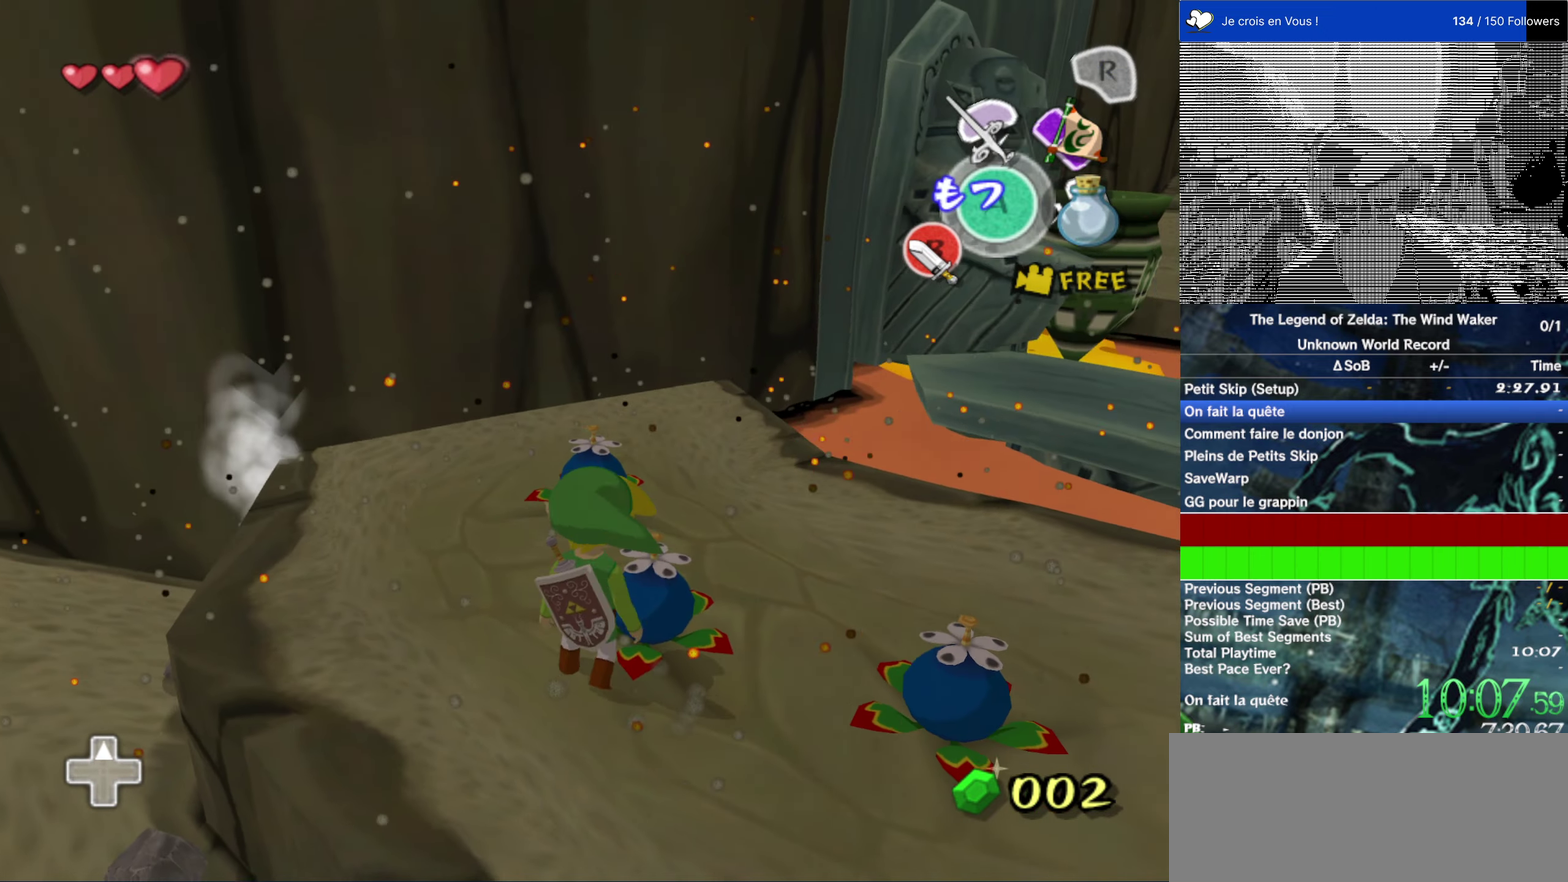
{"buttons": [], "left_stick": "up-right", "right_stick": "center", "events": [[33, "A", "down"], [133, "A", "up"], [266, "left_stick", "right"], [466, "left_stick", "up-right"]]}
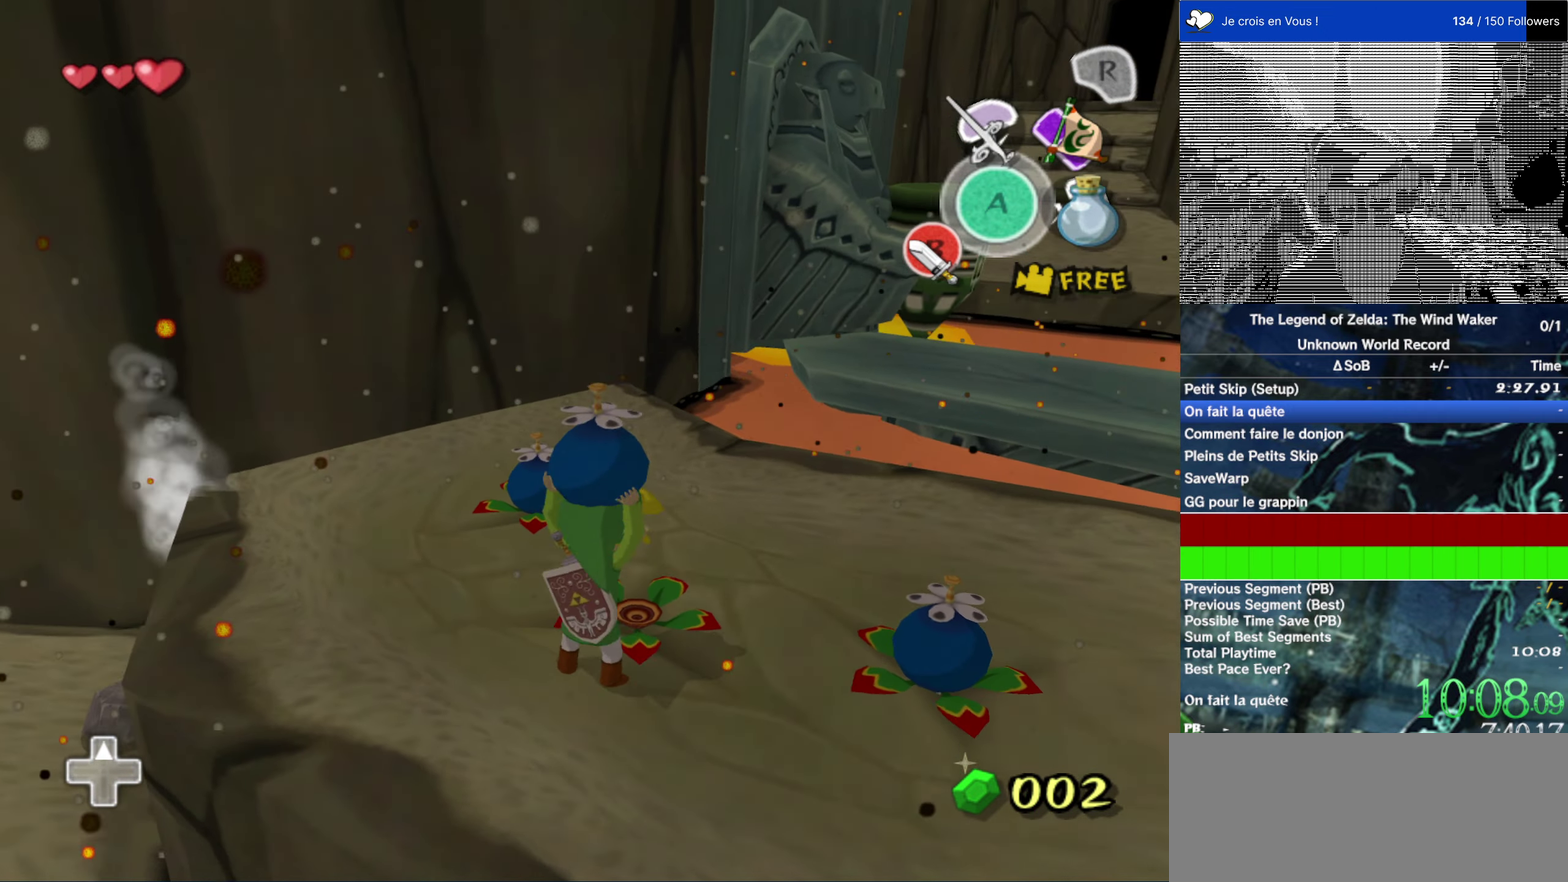
{"buttons": [], "left_stick": "up-right", "right_stick": "center", "events": []}
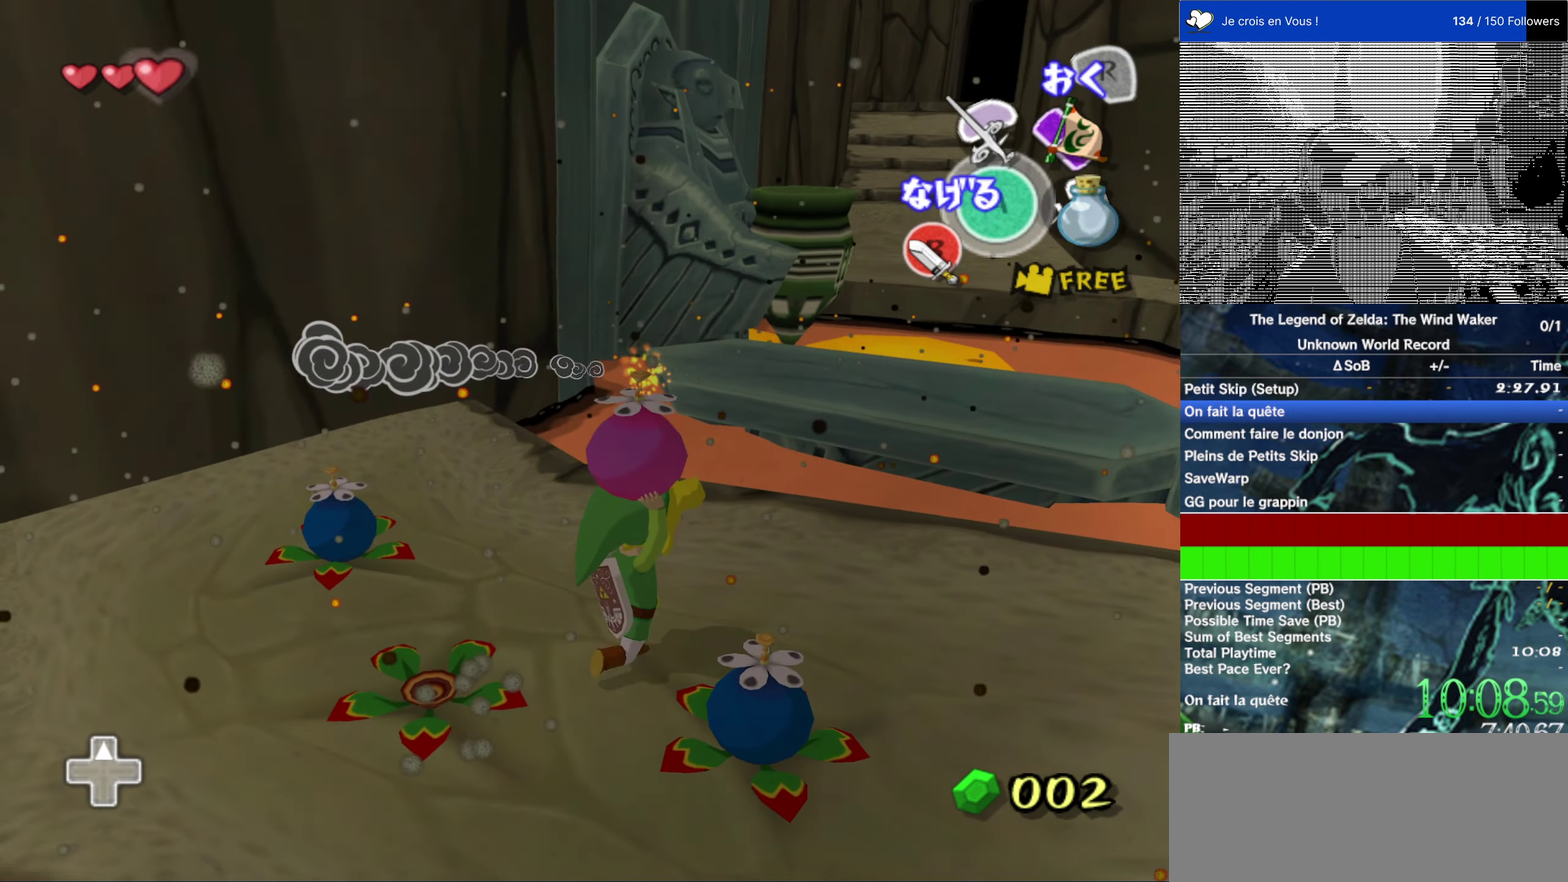
{"buttons": [], "left_stick": "up-right", "right_stick": "center", "events": [[66, "left_stick", "right"], [433, "left_stick", "up-right"]]}
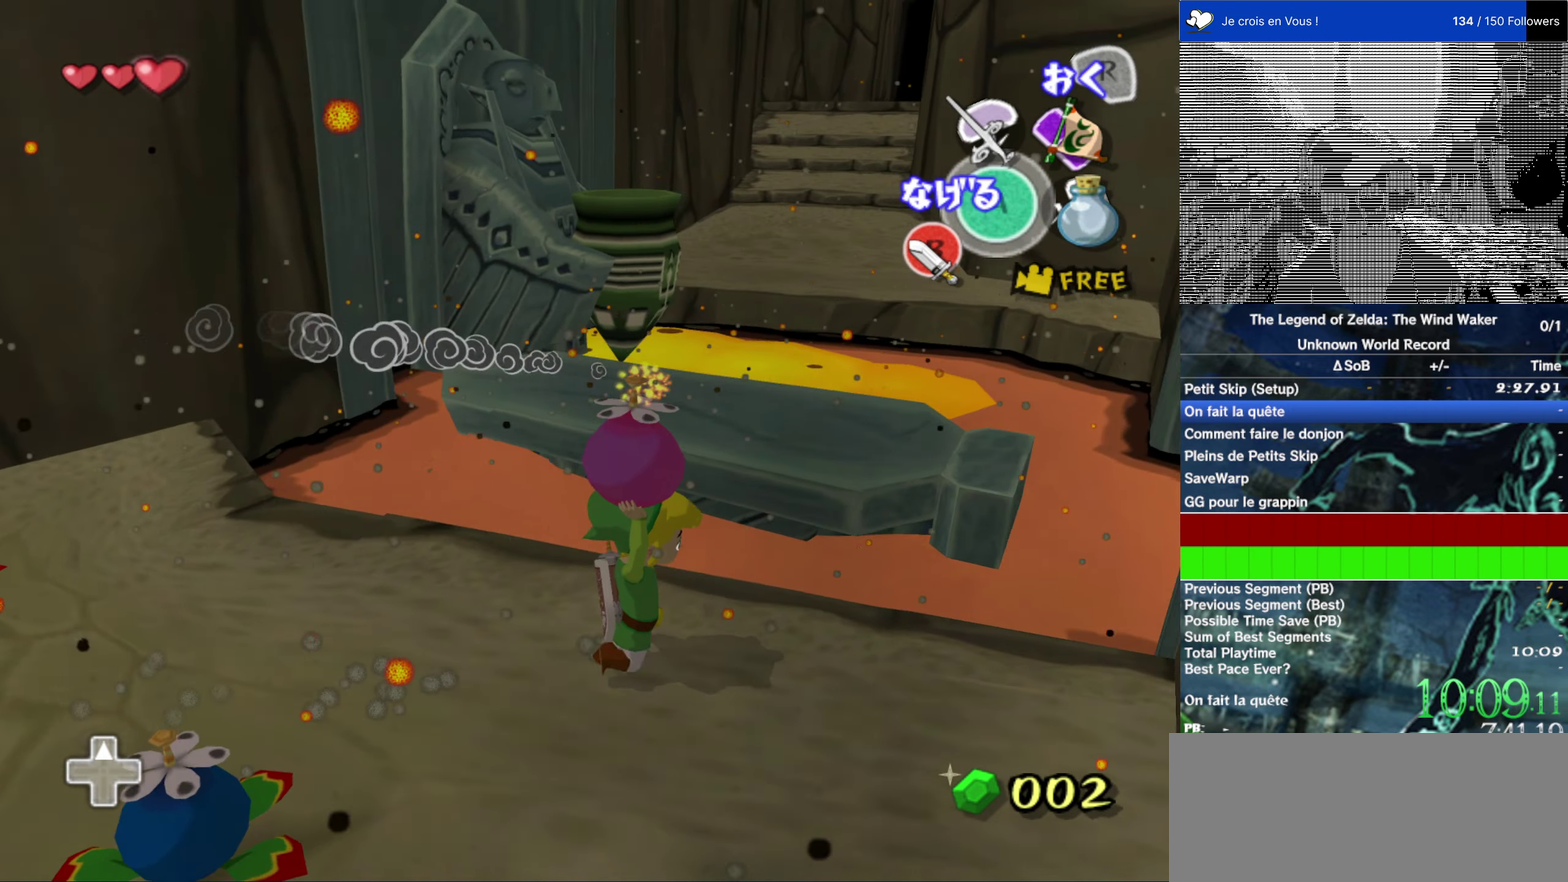
{"buttons": [], "left_stick": "up", "right_stick": "right", "events": [[16, "left_stick", "up"], [433, "right_stick", "right"]]}
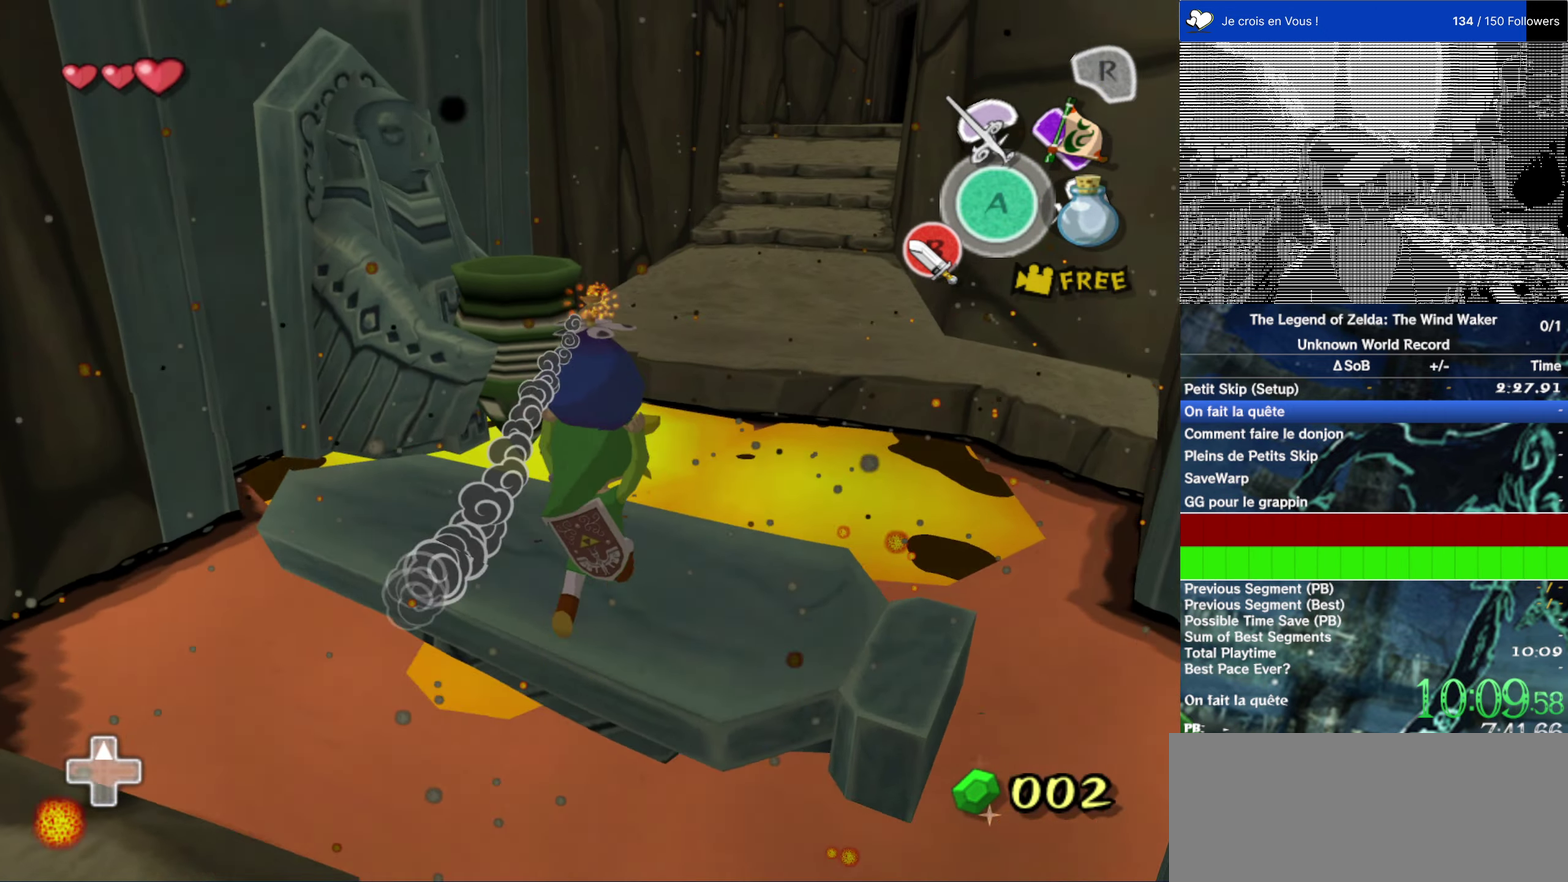
{"buttons": [], "left_stick": "center", "right_stick": "center", "events": [[33, "right_stick", "center"], [66, "left_stick", "center"], [300, "right_stick", "right"], [400, "right_stick", "center"]]}
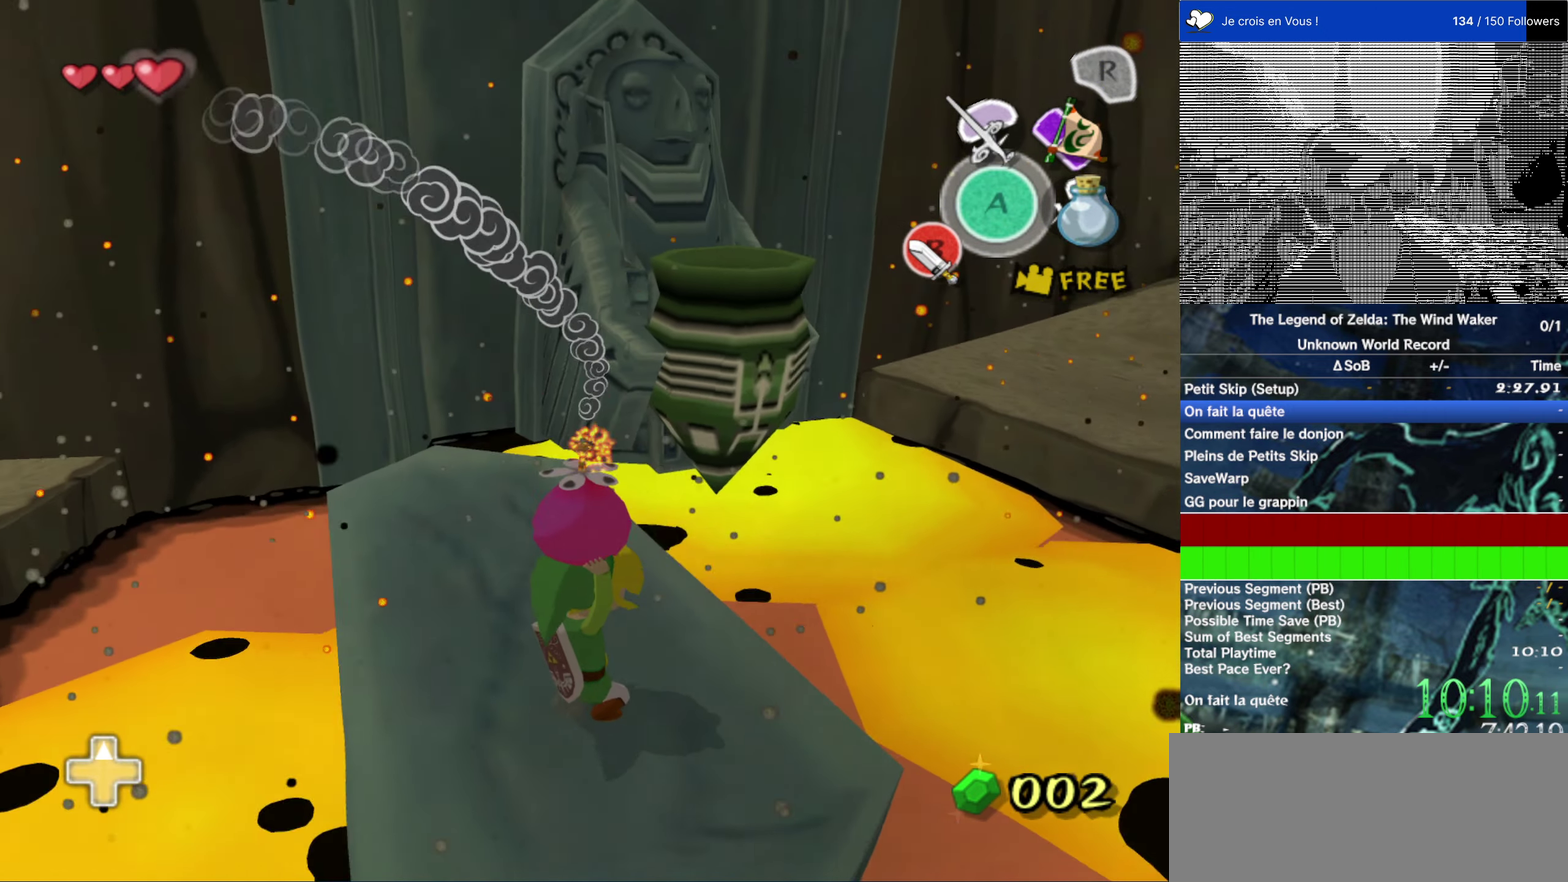
{"buttons": [], "left_stick": "center", "right_stick": "center", "events": [[66, "left_stick", "up"], [233, "left_stick", "center"]]}
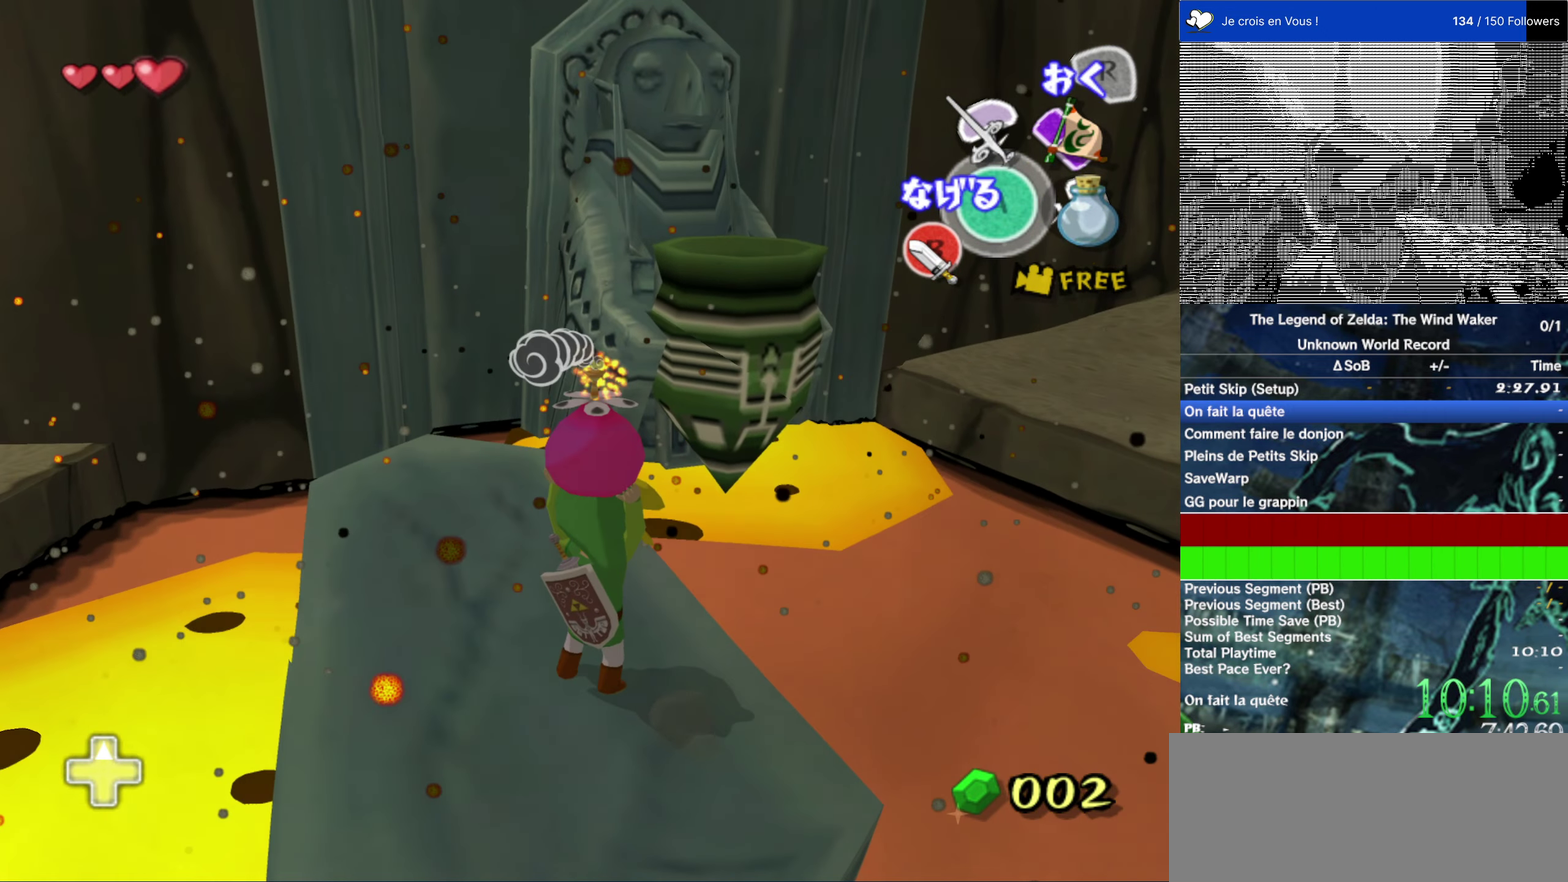
{"buttons": [], "left_stick": "center", "right_stick": "center", "events": [[33, "A", "down"], [150, "A", "up"]]}
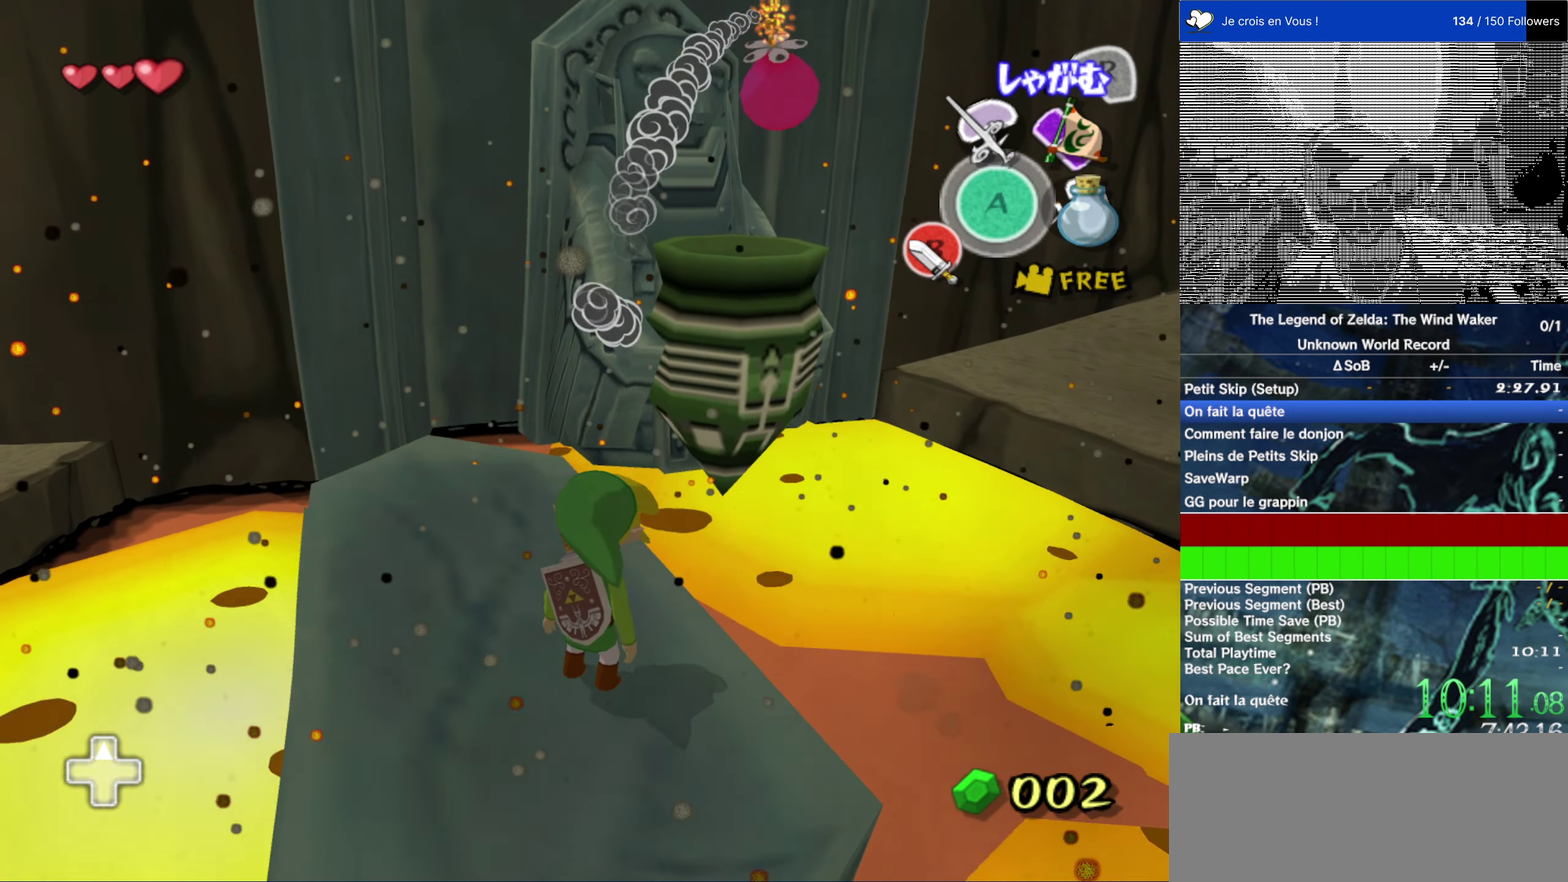
{"buttons": [], "left_stick": "center", "right_stick": "center", "events": []}
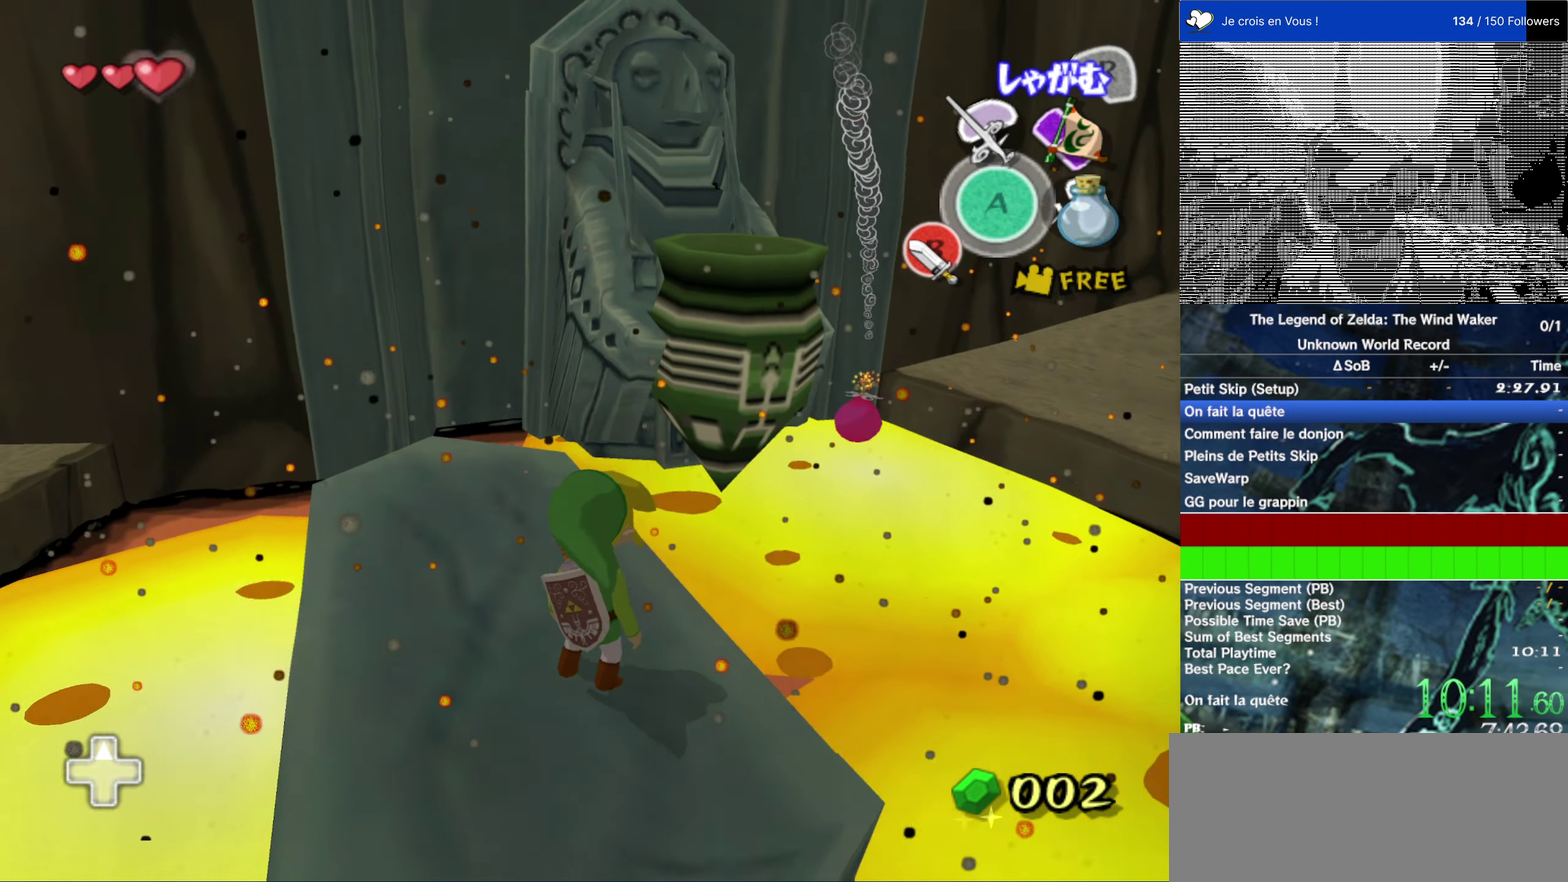
{"buttons": [], "left_stick": "up-right", "right_stick": "center", "events": [[250, "left_stick", "up-right"]]}
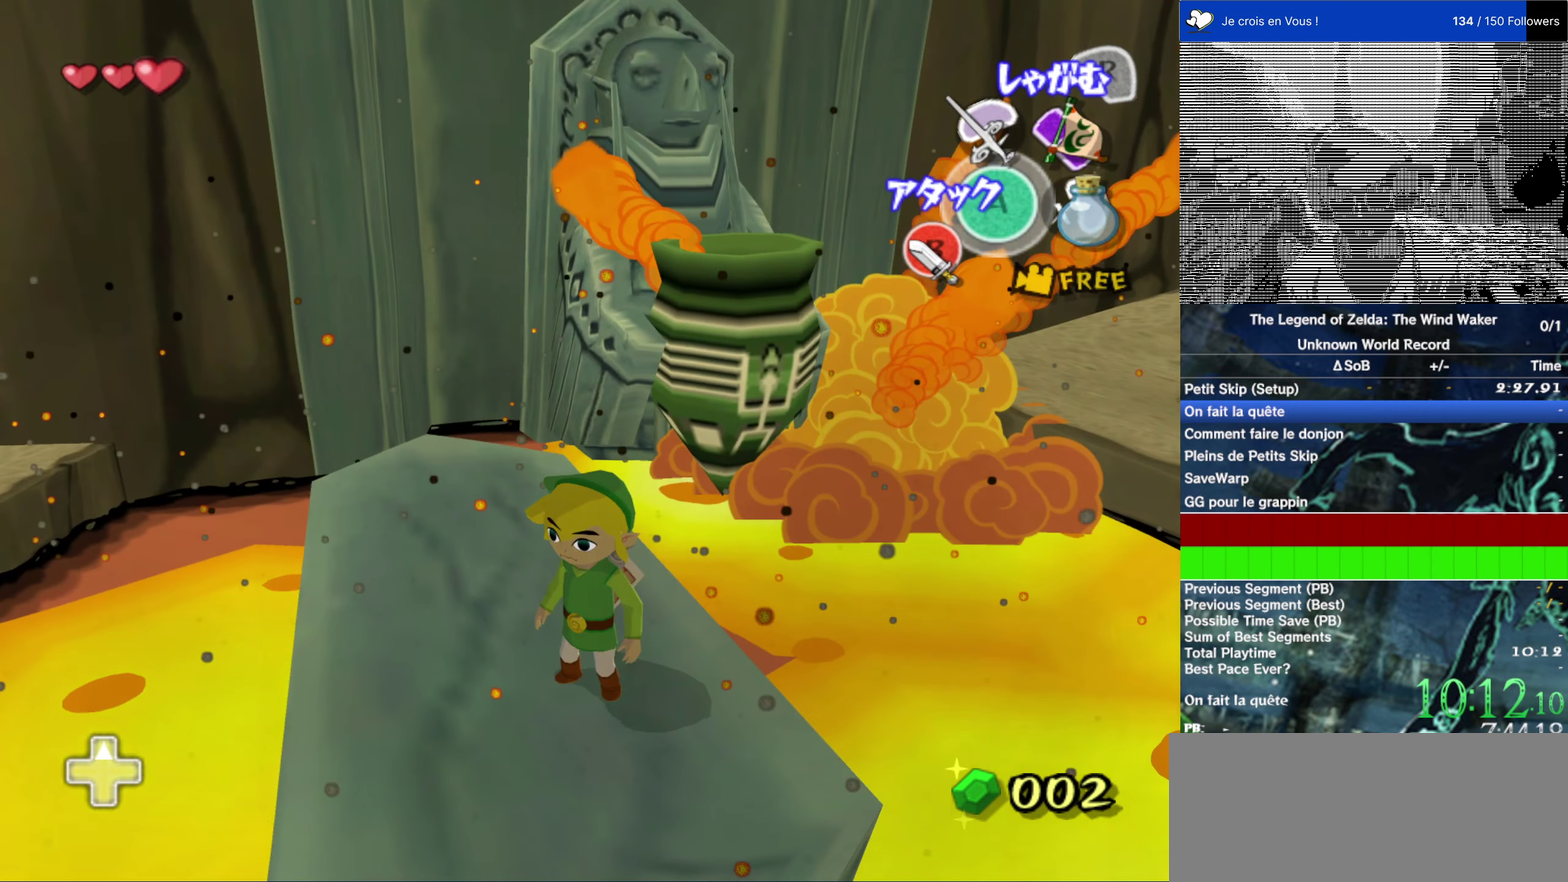
{"buttons": [], "left_stick": "up-right", "right_stick": "center", "events": [[183, "A", "down"], [350, "A", "up"]]}
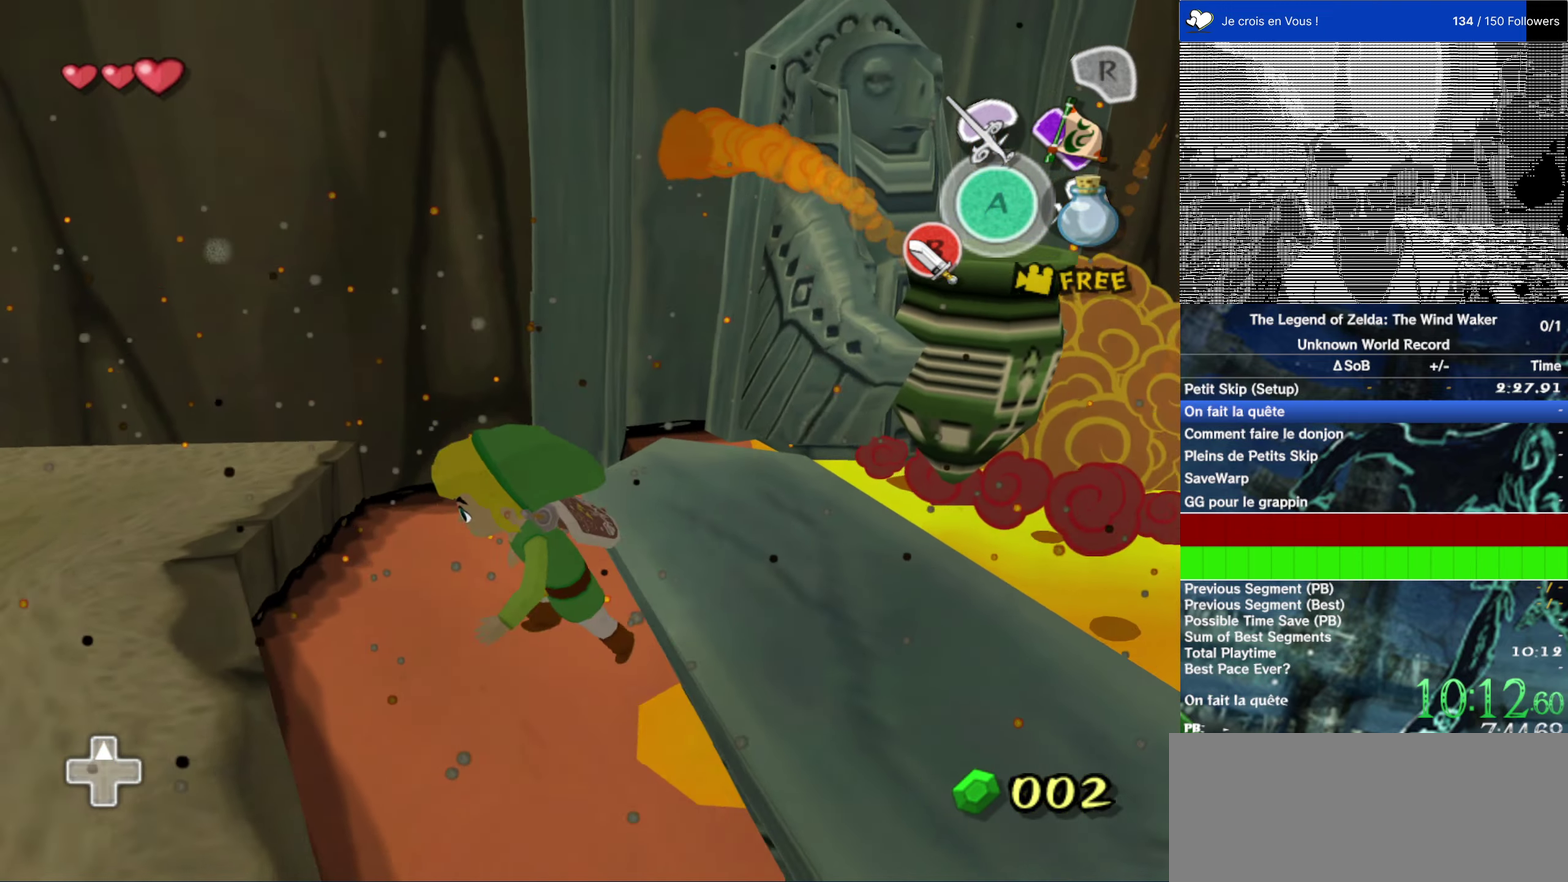
{"buttons": [], "left_stick": "down", "right_stick": "center"}
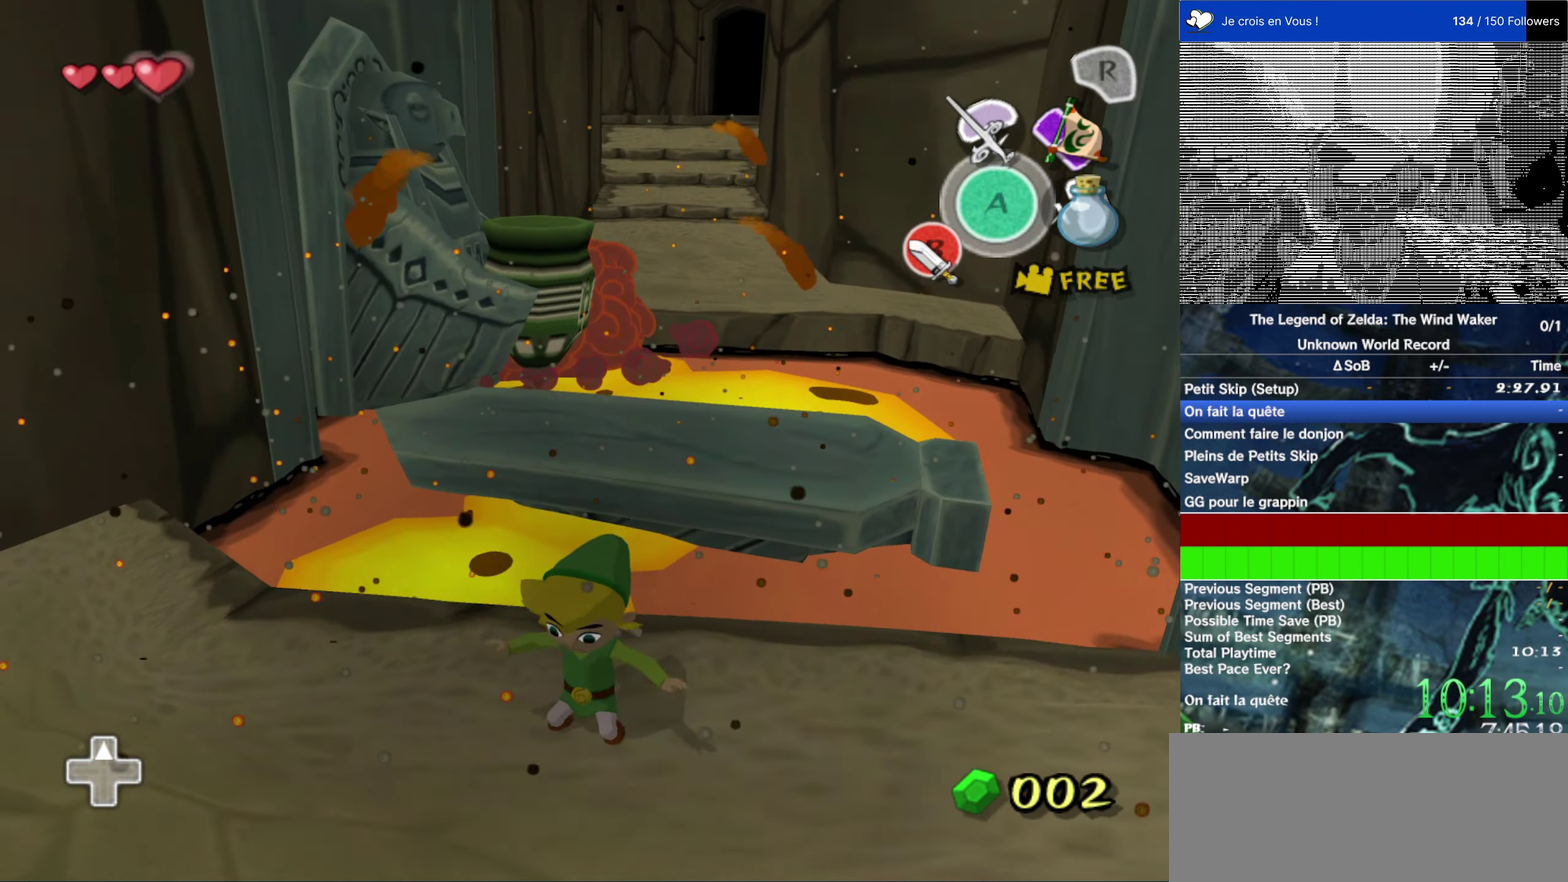
{"buttons": [], "left_stick": "up-right", "right_stick": "center"}
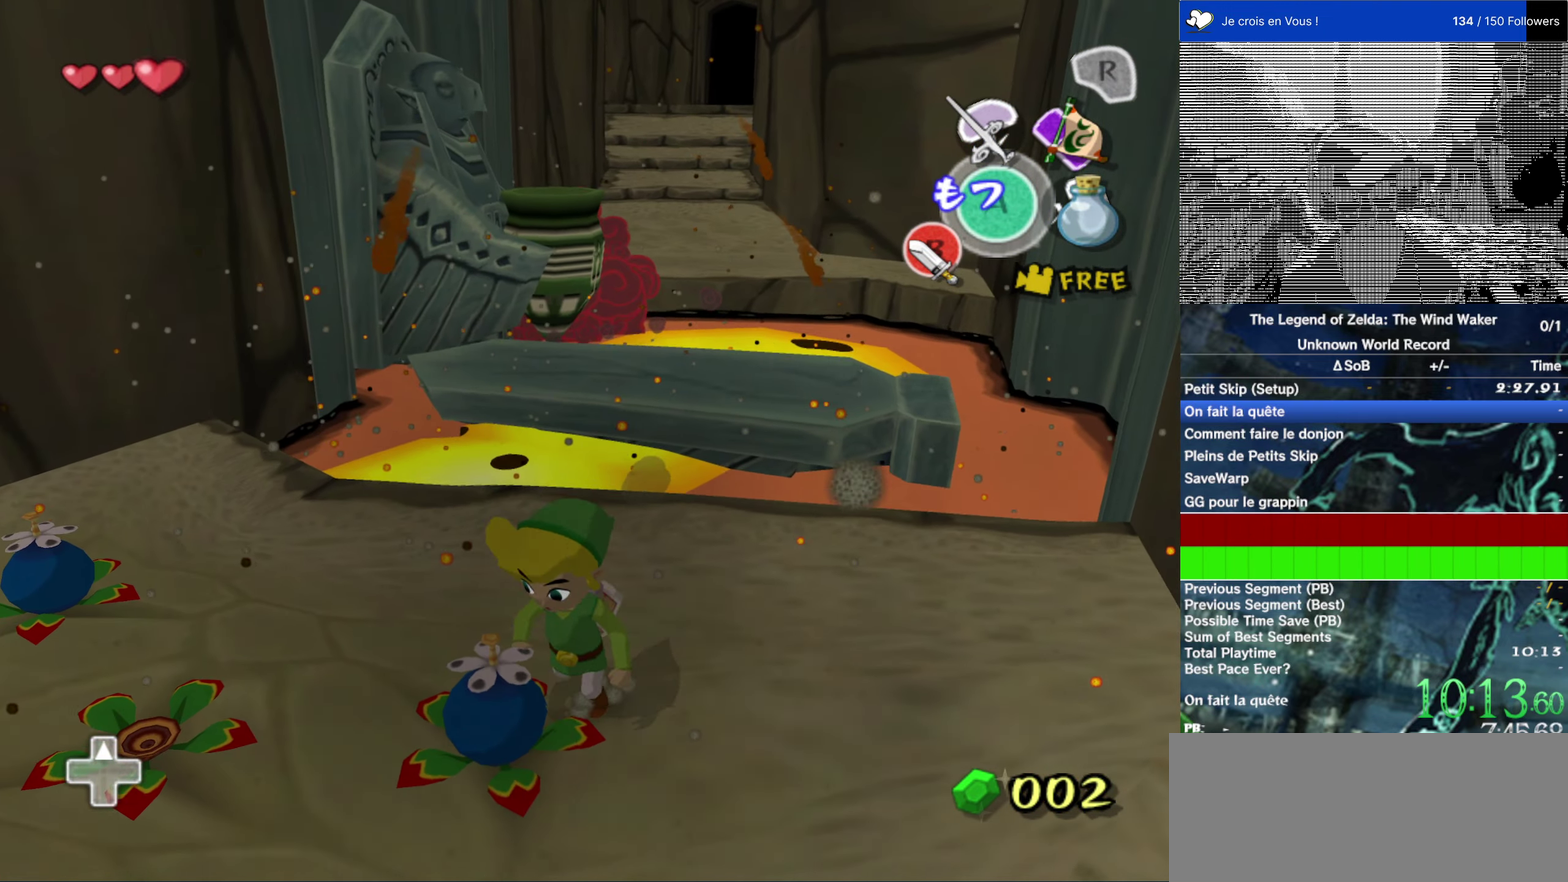
{"buttons": [], "left_stick": "center", "right_stick": "center", "events": [[17, "left_stick", "center"], [50, "A", "down"], [183, "A", "up"]]}
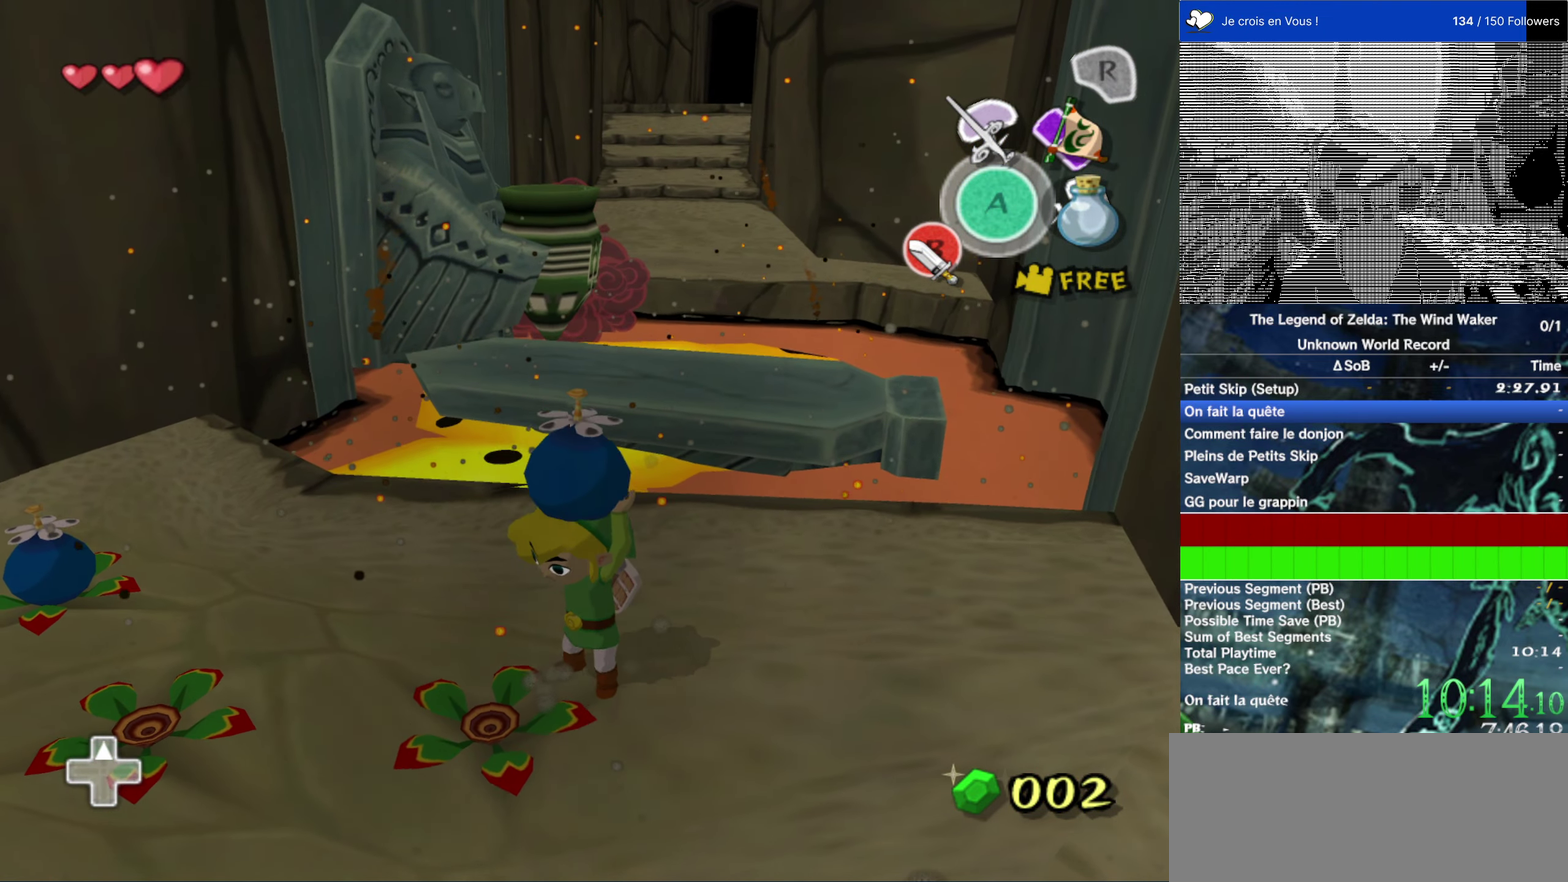
{"buttons": [], "left_stick": "right", "right_stick": "center", "events": [[17, "left_stick", "right"], [17, "right_stick", "right"], [83, "right_stick", "center"]]}
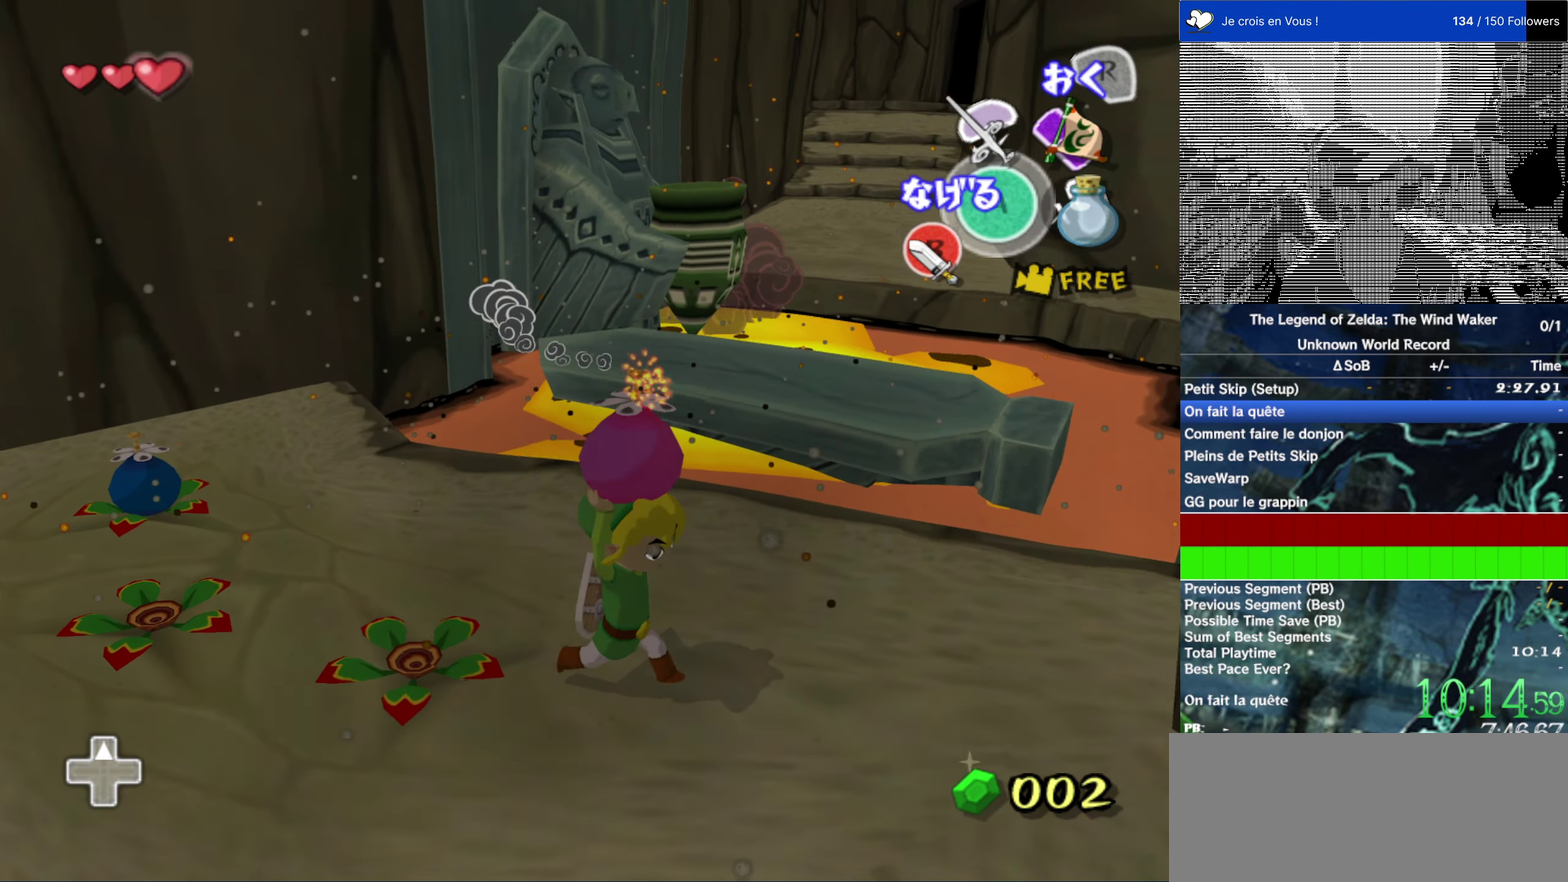
{"buttons": [], "left_stick": "up", "right_stick": "center", "events": [[350, "left_stick", "up-right"], [450, "left_stick", "up"]]}
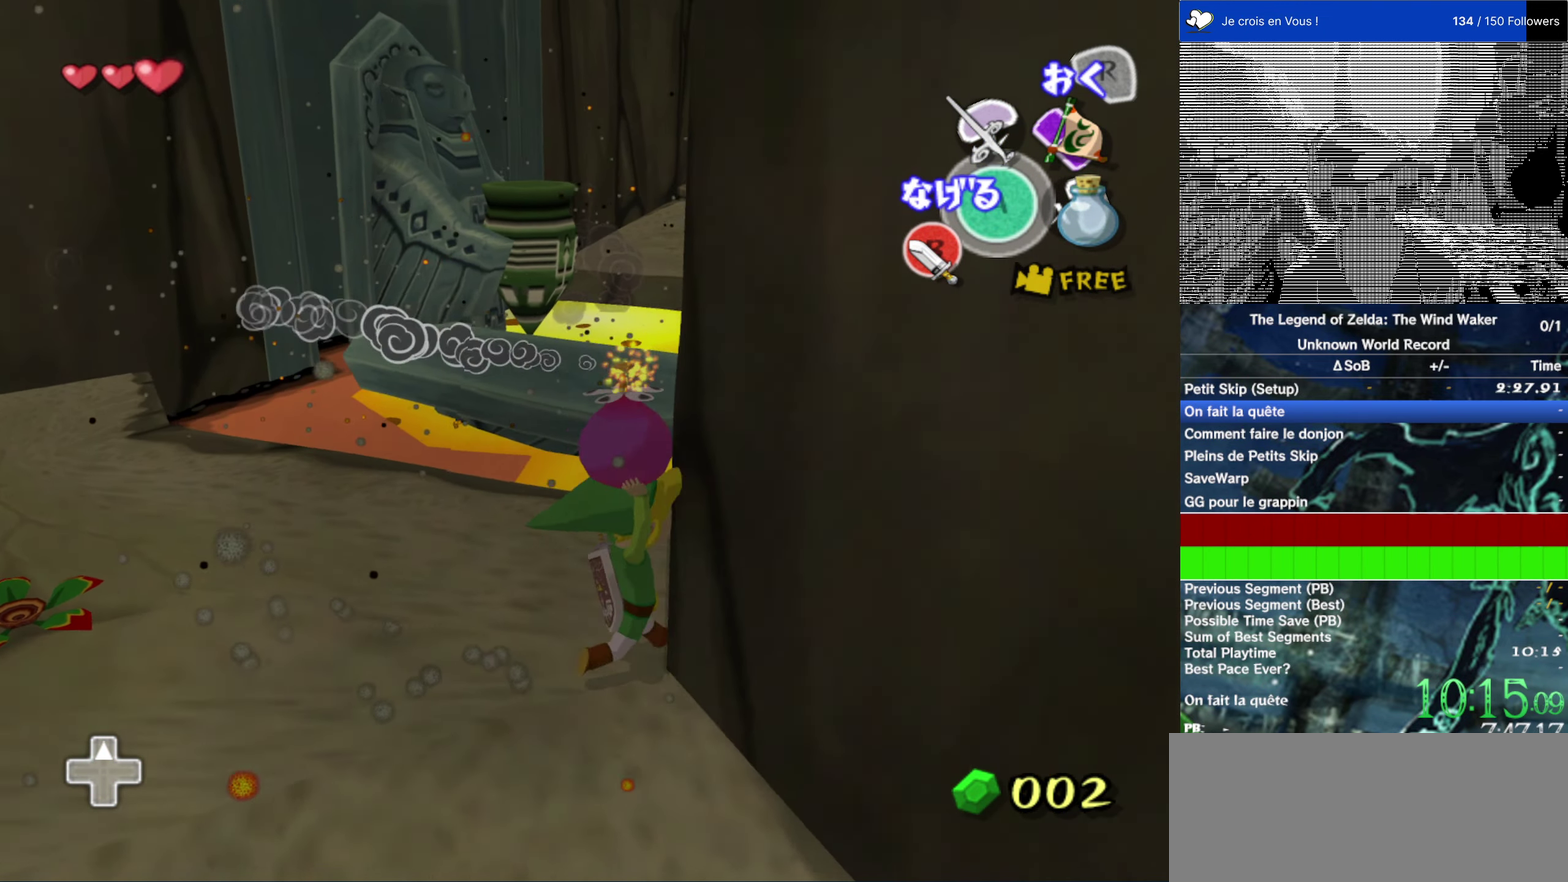
{"buttons": [], "left_stick": "up", "right_stick": "center", "events": []}
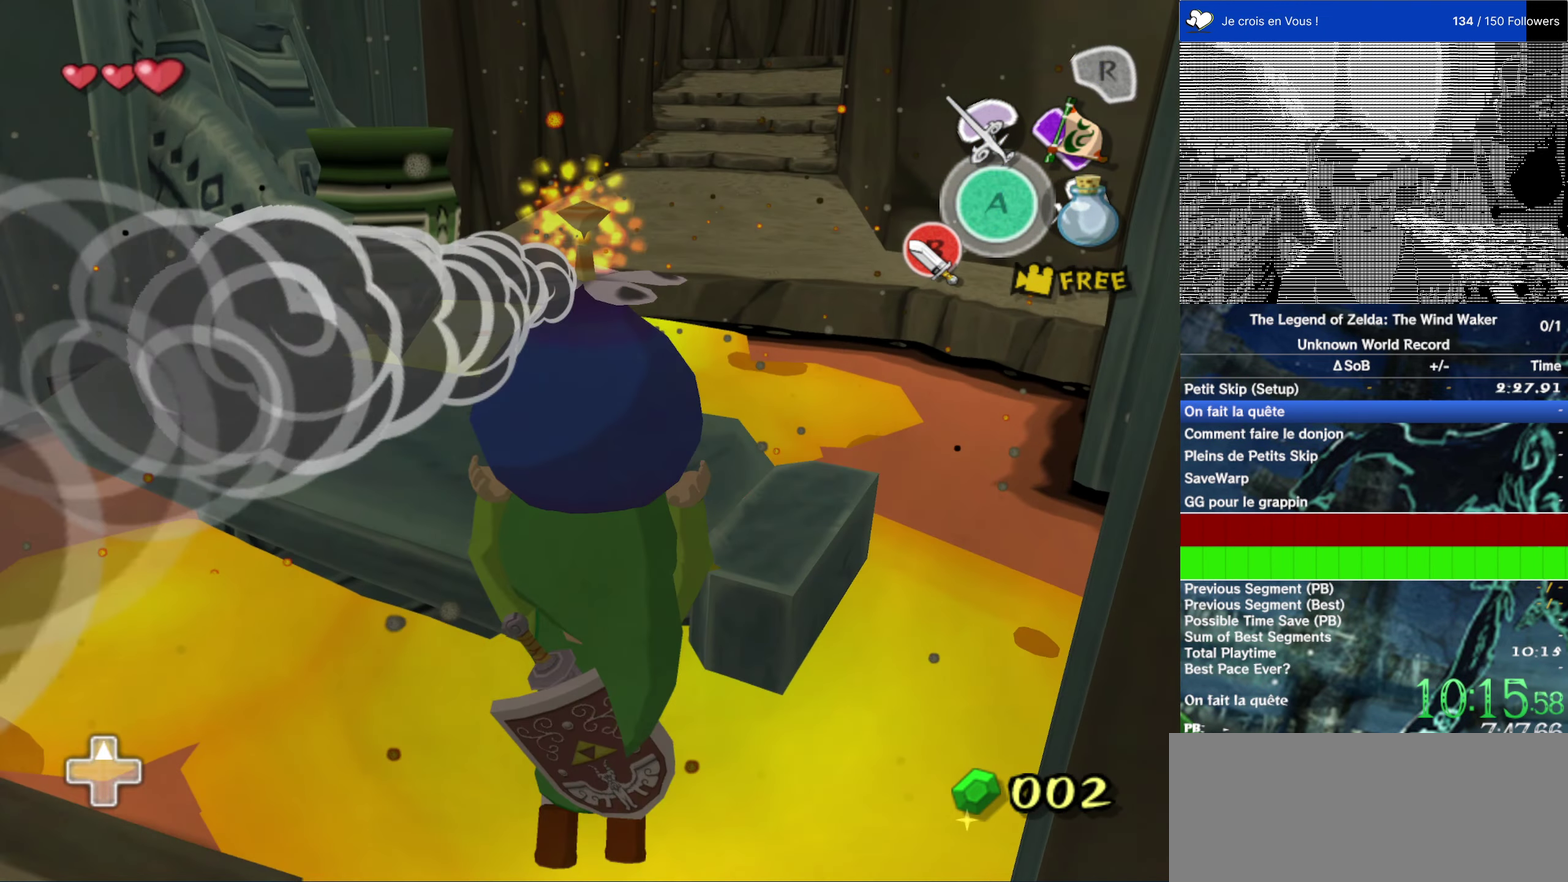
{"buttons": [], "left_stick": "center", "right_stick": "center", "events": [[50, "right_stick", "right"], [117, "right_stick", "center"], [250, "left_stick", "center"]]}
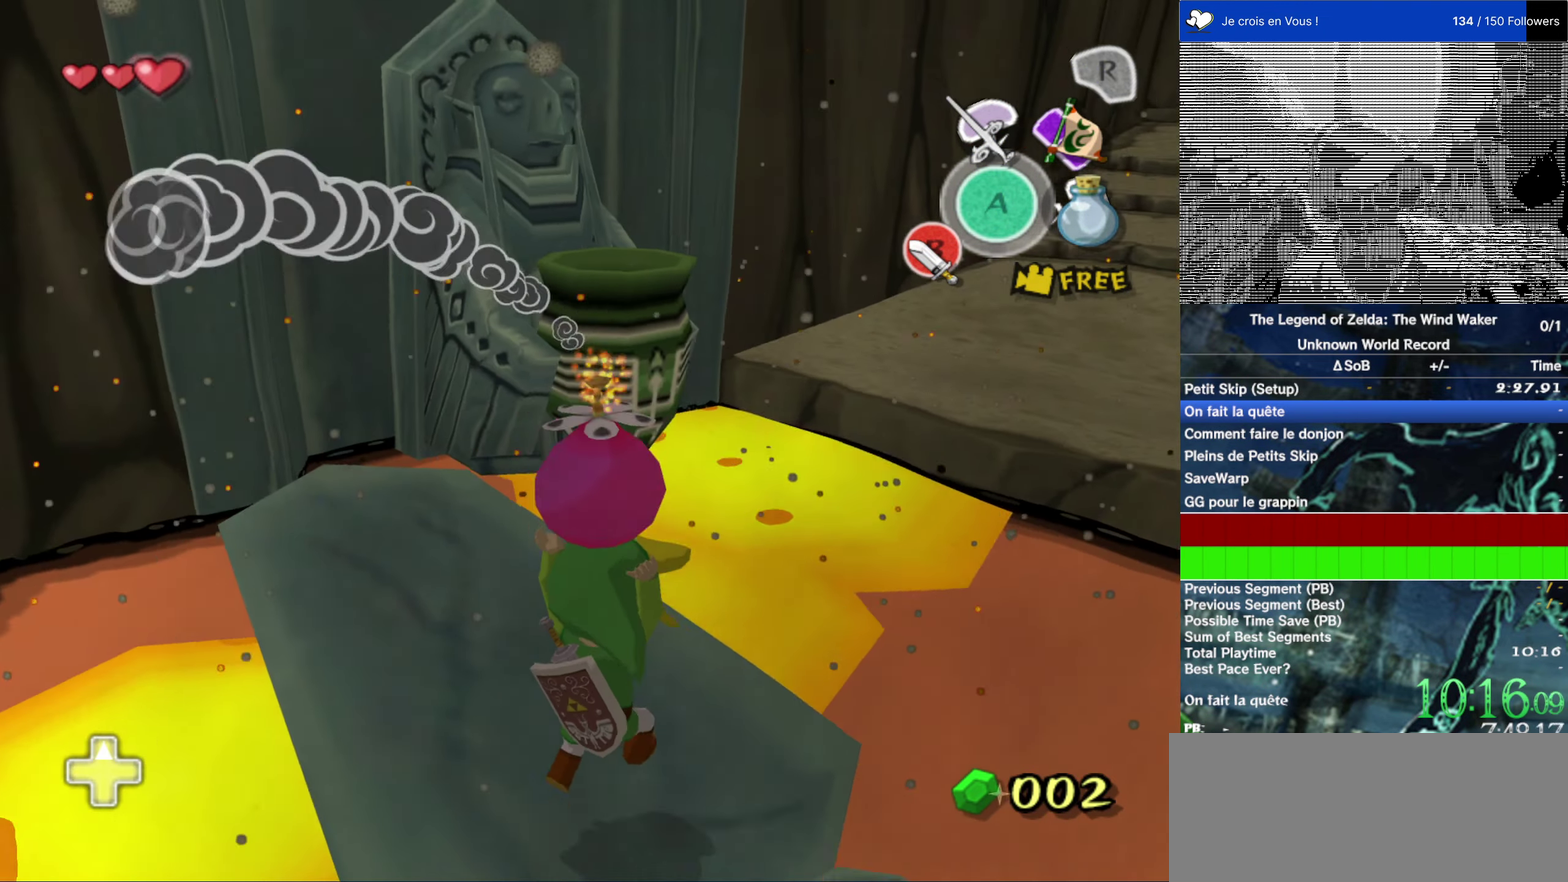
{"buttons": [], "left_stick": "up", "right_stick": "center", "events": [[250, "left_stick", "up"]]}
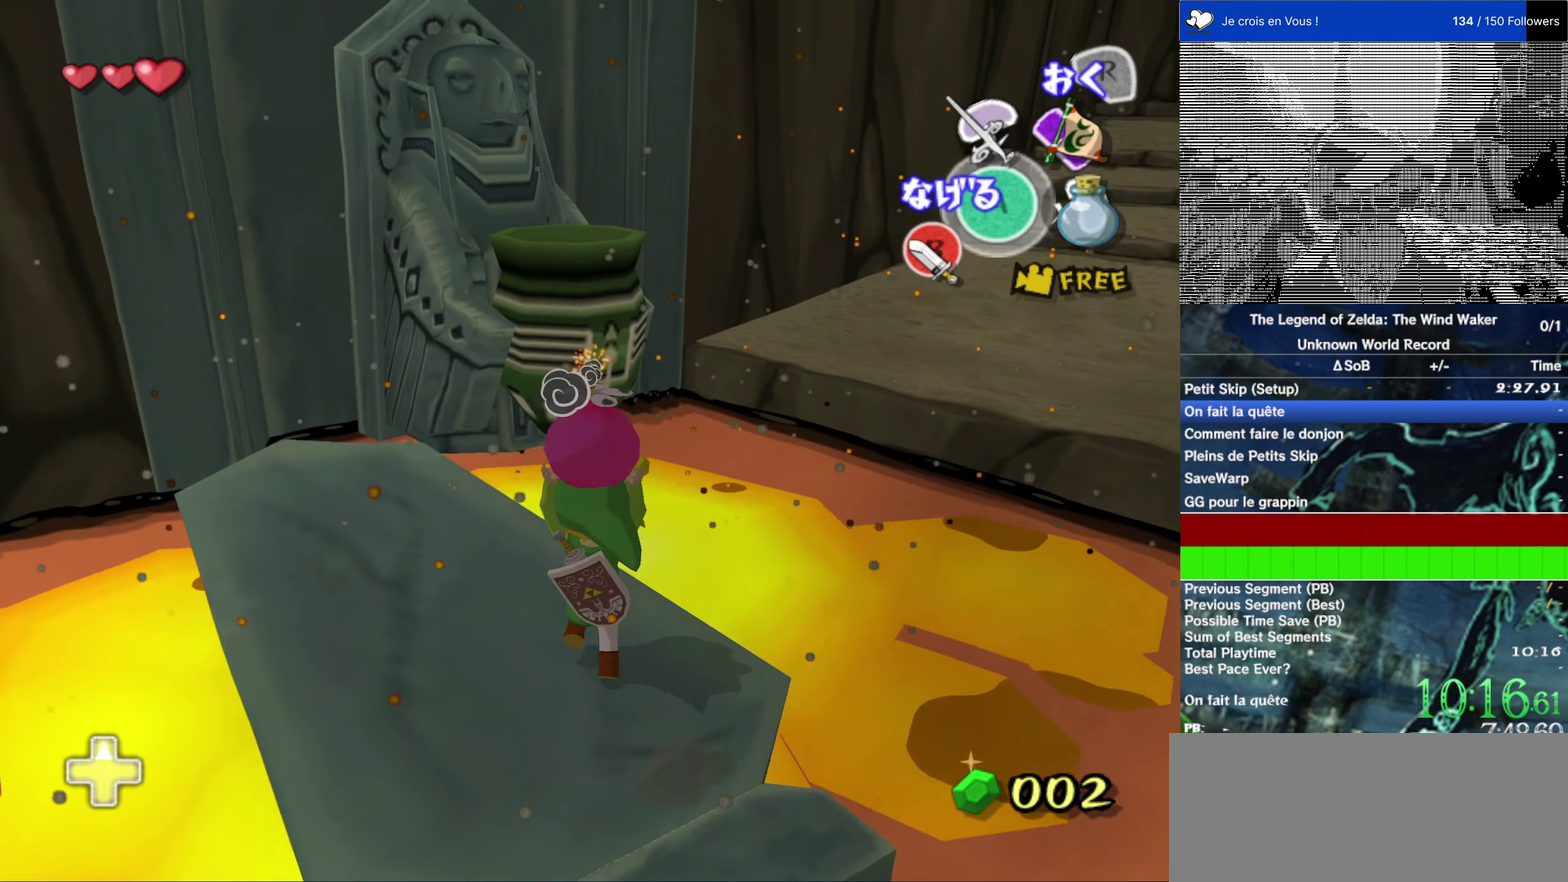
{"buttons": [], "left_stick": "center", "right_stick": "center", "events": [[50, "A", "down"], [50, "left_stick", "center"], [150, "A", "up"]]}
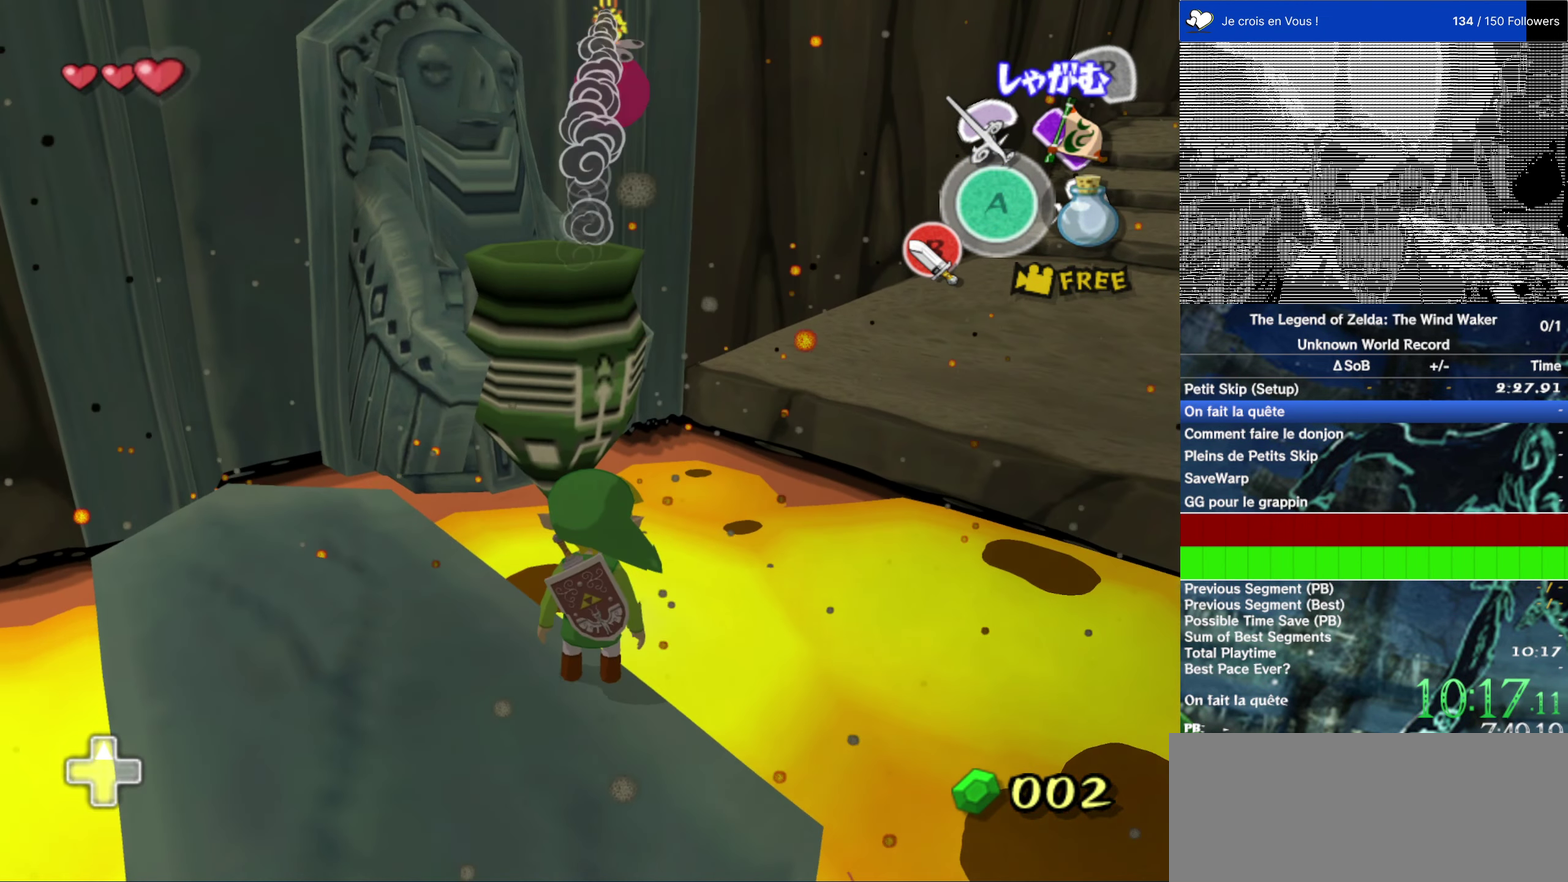
{"buttons": [], "left_stick": "center", "right_stick": "center", "events": []}
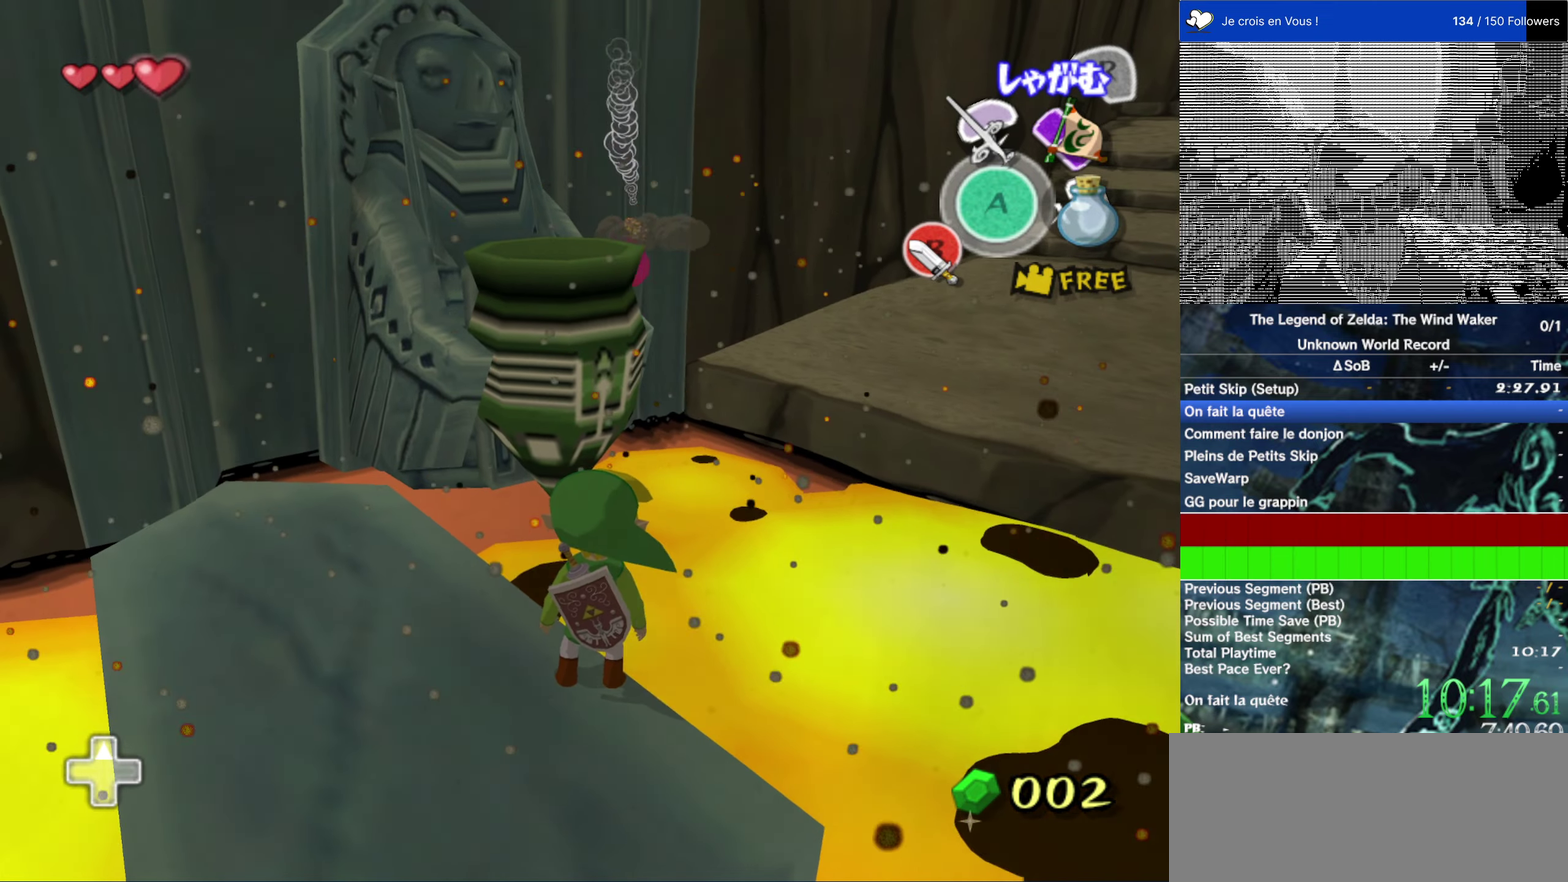
{"buttons": [], "left_stick": "down-left", "right_stick": "center"}